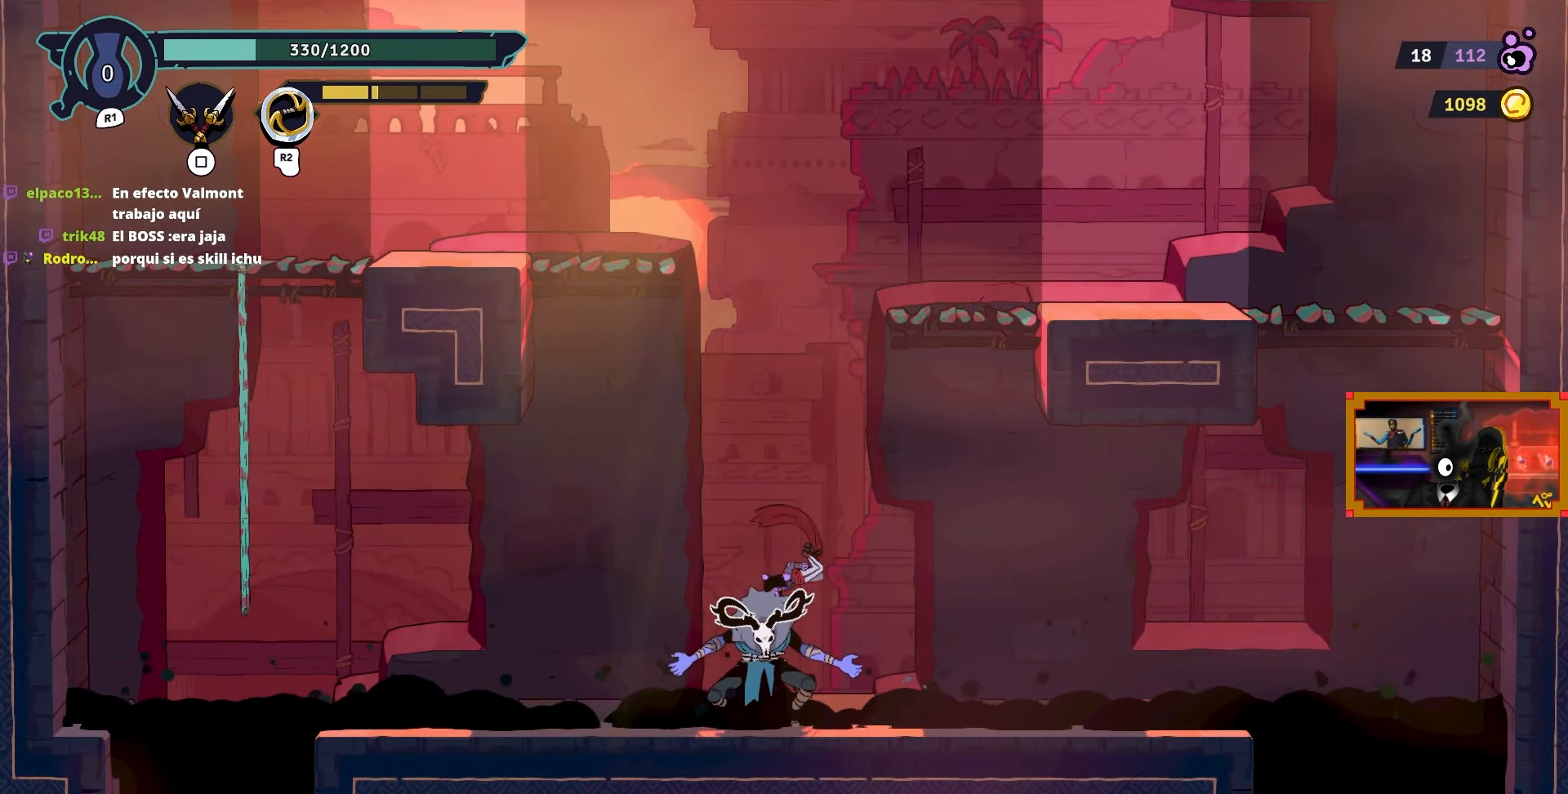
Gameplay with a controller (PlayStation layout); each line is a JSON object with the inputs held at the frame after it. "events" lists button and stick changes between this image and that frame as [ms after this image, input, new state], when the widget could be followed in between.
{"buttons": ["CROSS", "L2", "DPAD_UP"], "left_stick": "center", "right_stick": "center", "events": [[233, "CROSS", "down"], [267, "L2", "up"], [450, "DPAD_UP", "down"], [450, "L2", "down"], [483, "DPAD_RIGHT", "up"]]}
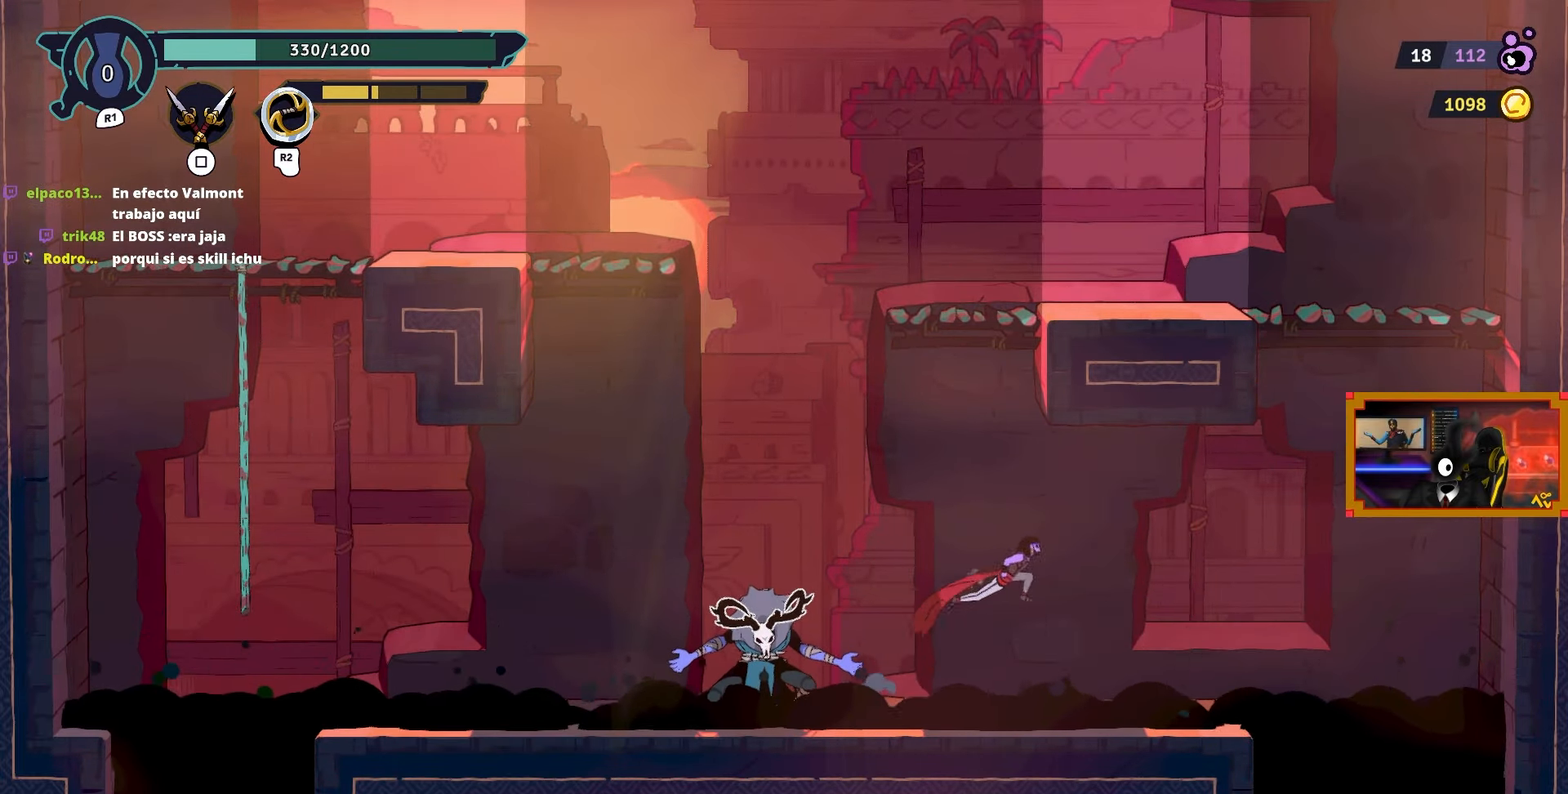
{"buttons": ["CROSS", "L2", "DPAD_UP", "DPAD_RIGHT"], "left_stick": "center", "right_stick": "center", "events": [[17, "CROSS", "up"], [33, "DPAD_RIGHT", "down"], [117, "DPAD_RIGHT", "up"], [317, "DPAD_RIGHT", "down"], [483, "CROSS", "down"]]}
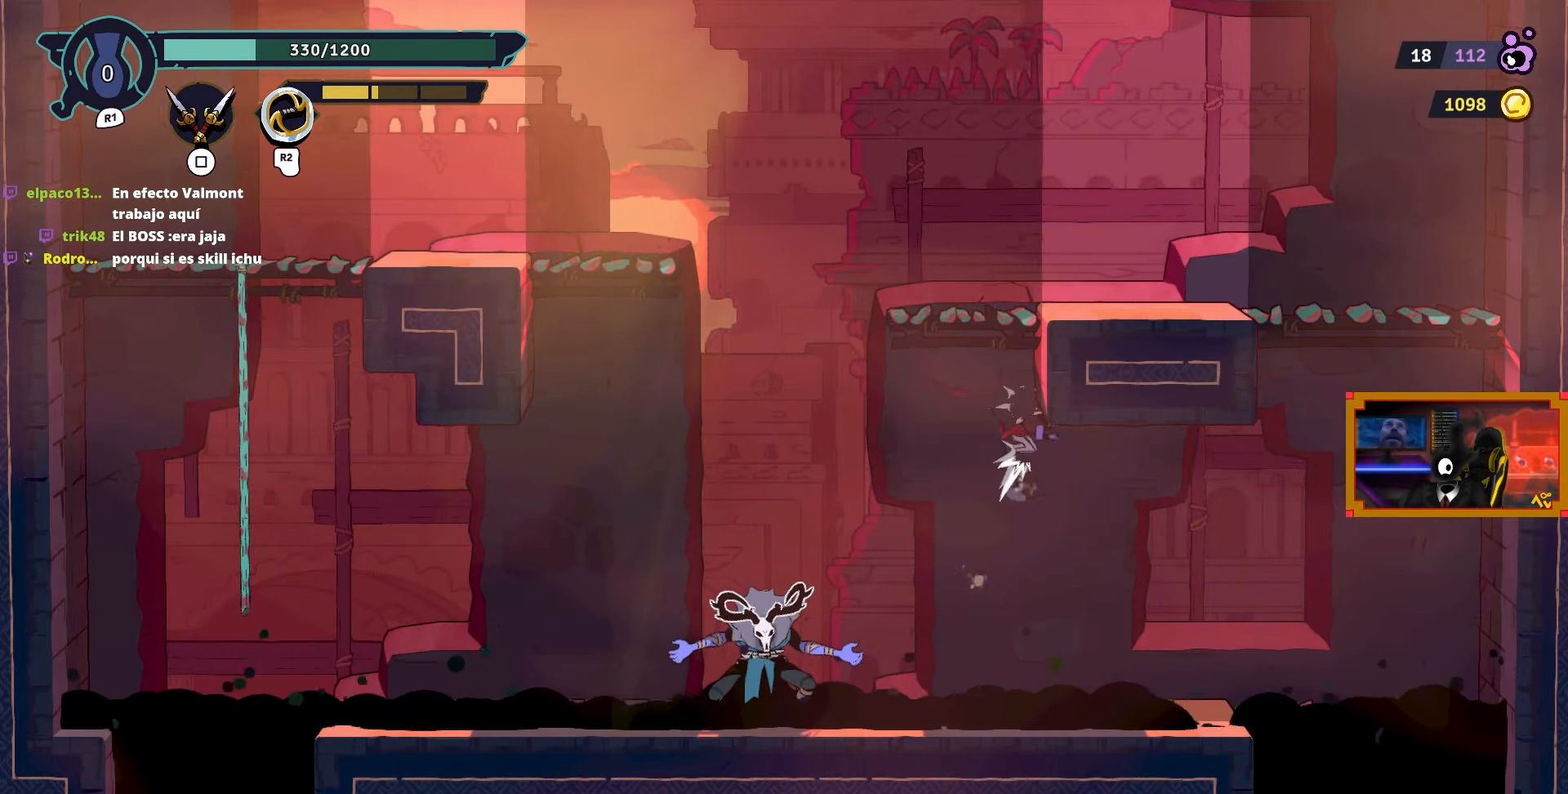
{"buttons": ["L2", "DPAD_RIGHT"], "left_stick": "center", "right_stick": "center", "events": [[33, "DPAD_RIGHT", "up"], [67, "DPAD_RIGHT", "down"], [83, "DPAD_RIGHT", "up"], [133, "DPAD_RIGHT", "down"], [167, "DPAD_UP", "up"], [167, "L2", "up"], [283, "CROSS", "up"], [333, "DPAD_UP", "down"], [367, "L2", "down"], [483, "DPAD_UP", "up"]]}
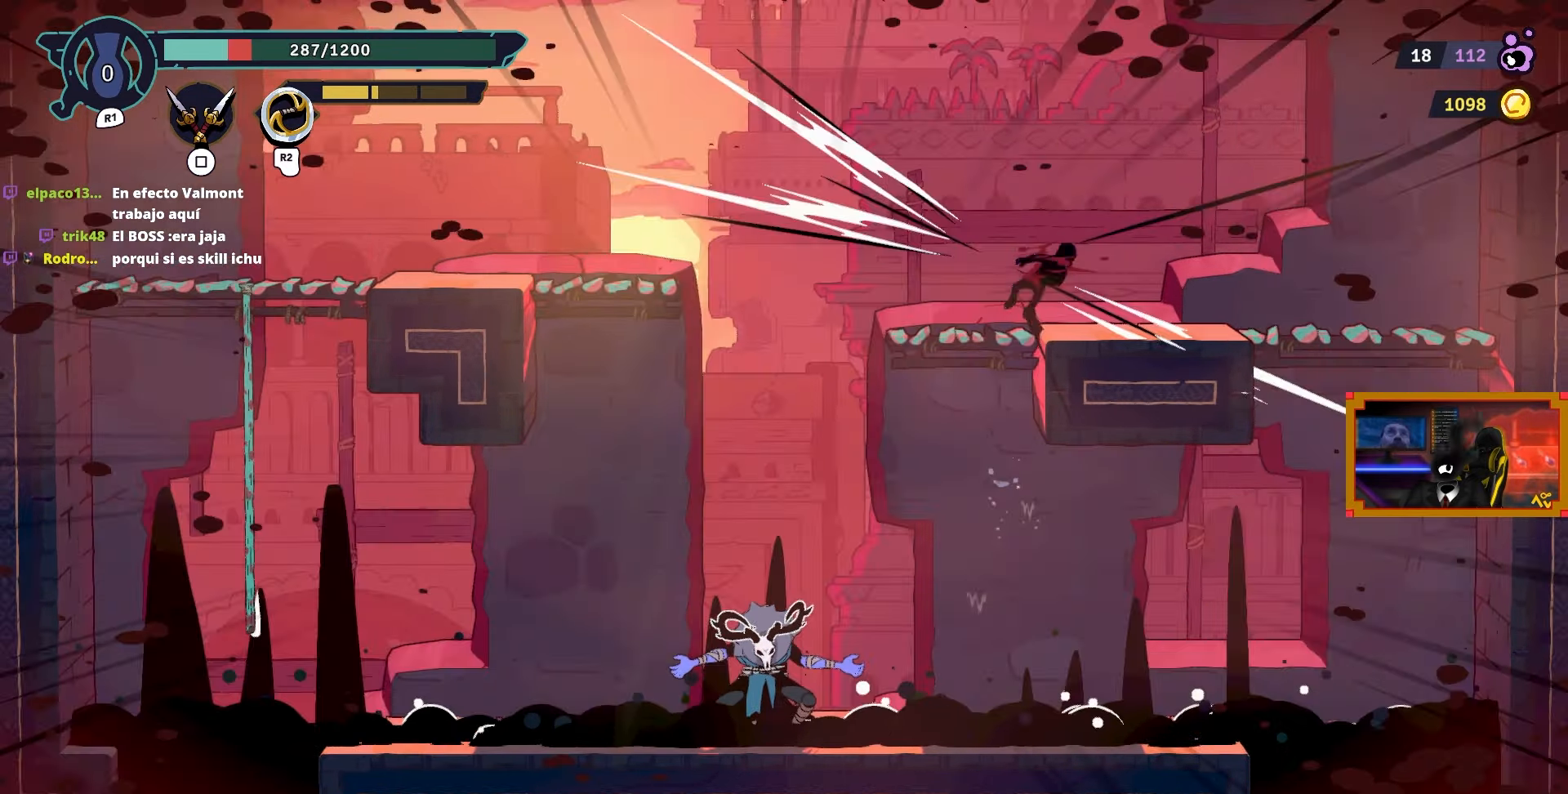
{"buttons": [], "left_stick": "center", "right_stick": "center", "events": [[83, "L2", "up"], [350, "DPAD_RIGHT", "up"], [367, "DPAD_RIGHT", "down"], [383, "DPAD_RIGHT", "up"]]}
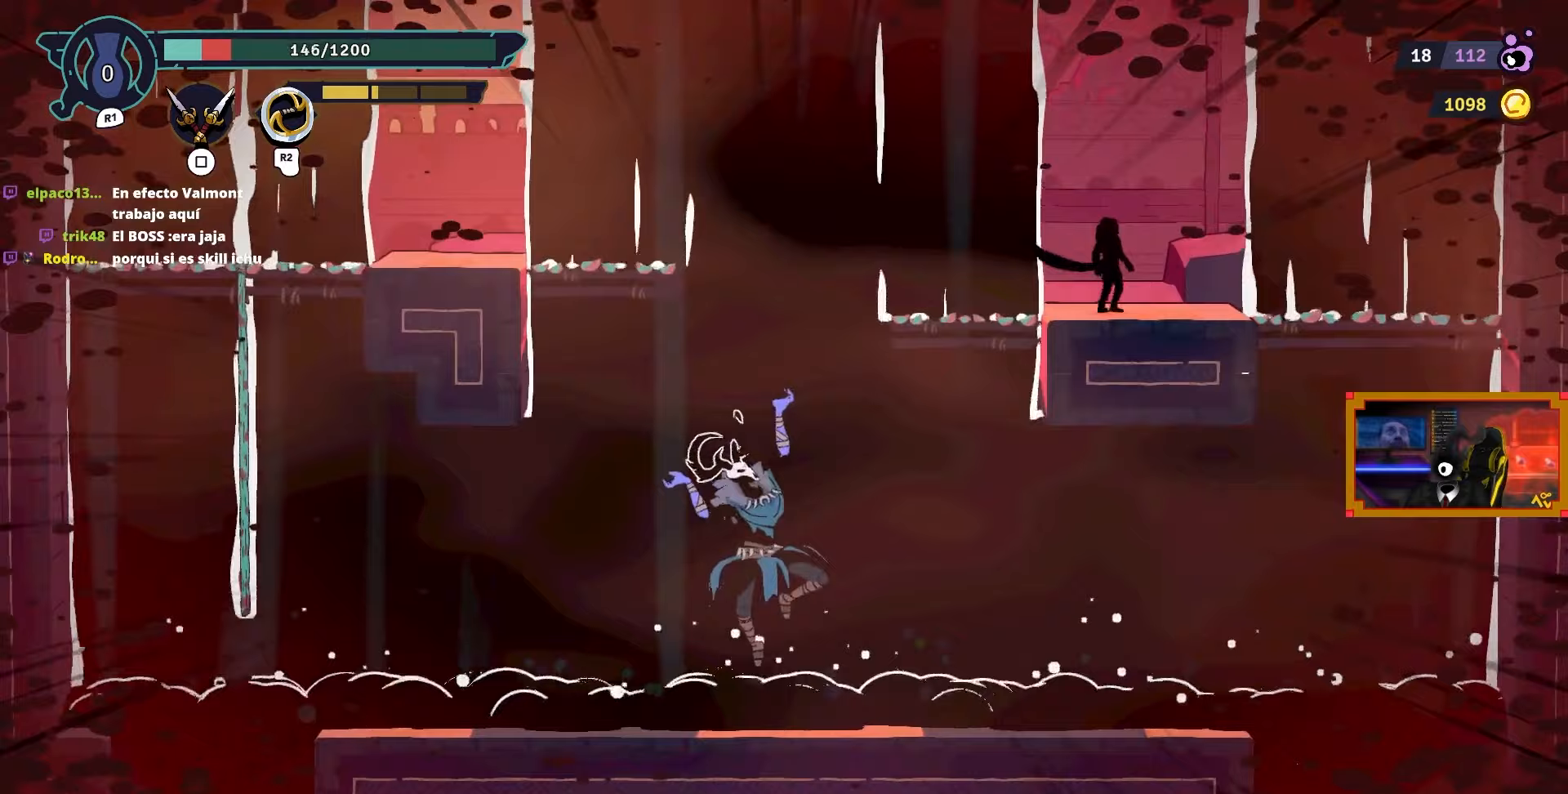
{"buttons": [], "left_stick": "center", "right_stick": "center", "events": [[83, "DPAD_RIGHT", "down"], [200, "DPAD_RIGHT", "up"]]}
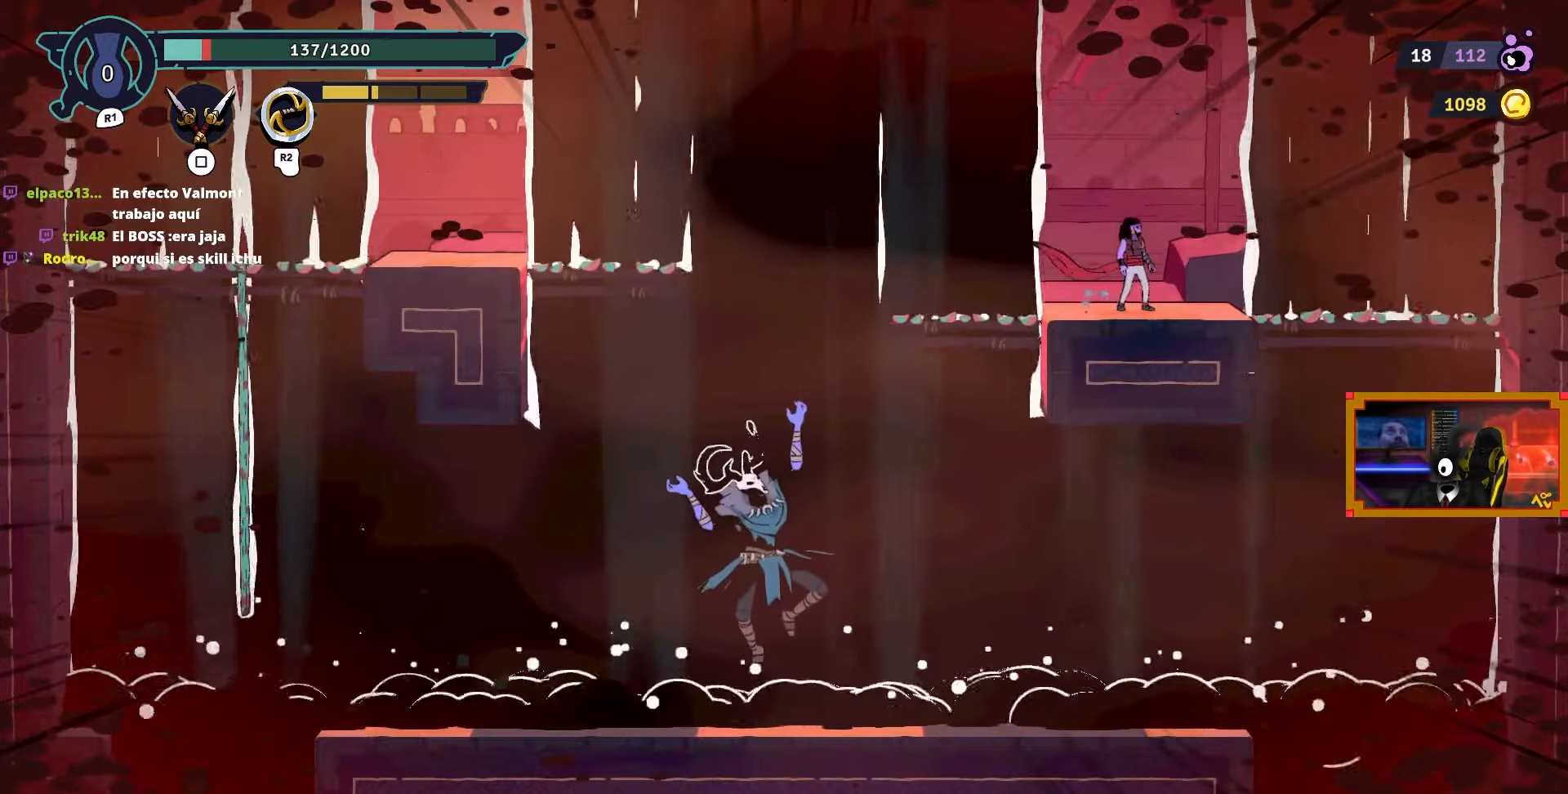
{"buttons": [], "left_stick": "center", "right_stick": "center", "events": [[233, "DPAD_LEFT", "down"], [283, "DPAD_LEFT", "up"]]}
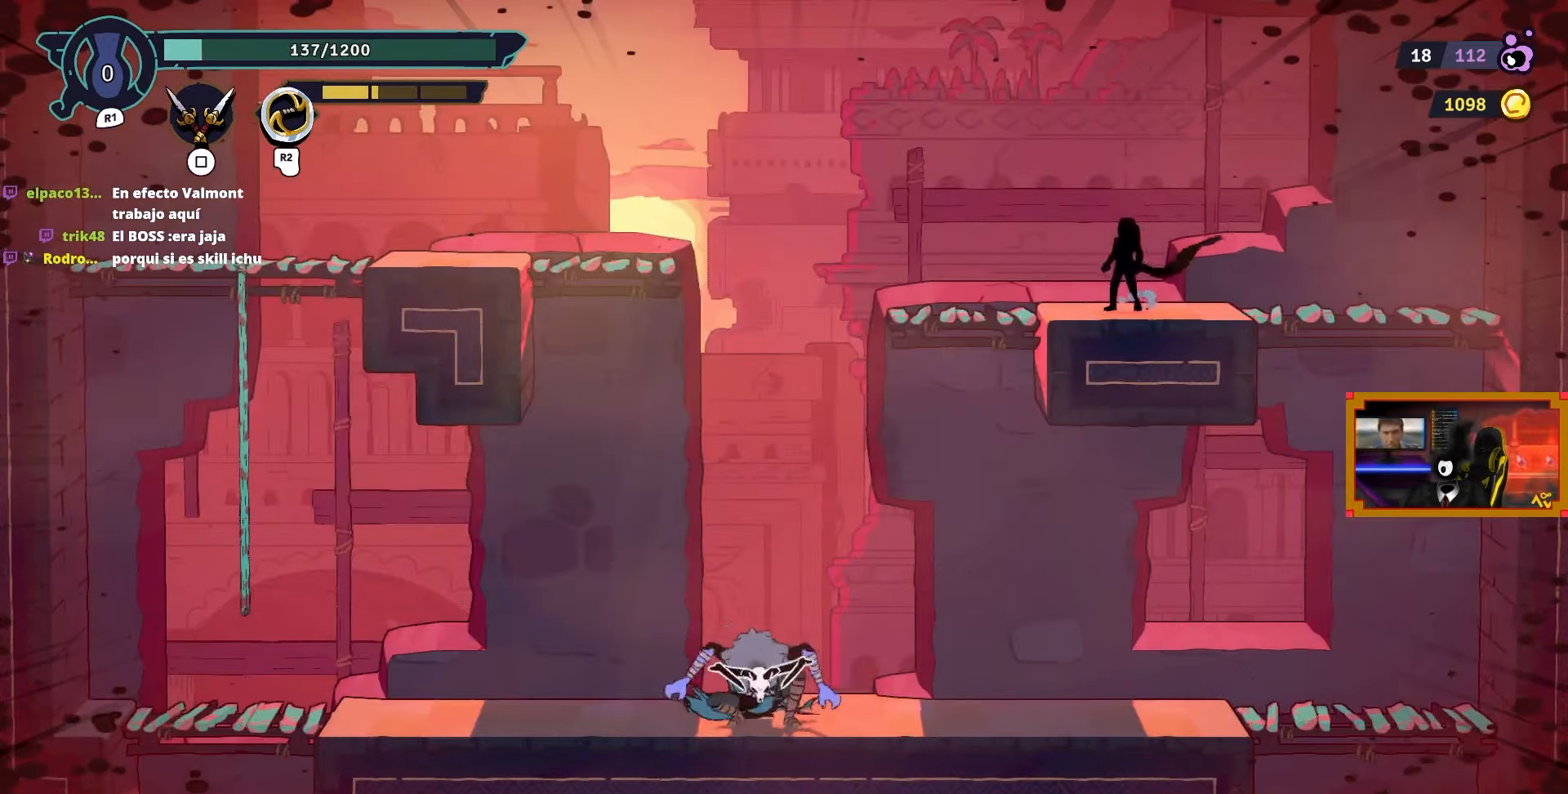
{"buttons": ["DPAD_LEFT"], "left_stick": "center", "right_stick": "center", "events": [[217, "DPAD_LEFT", "down"]]}
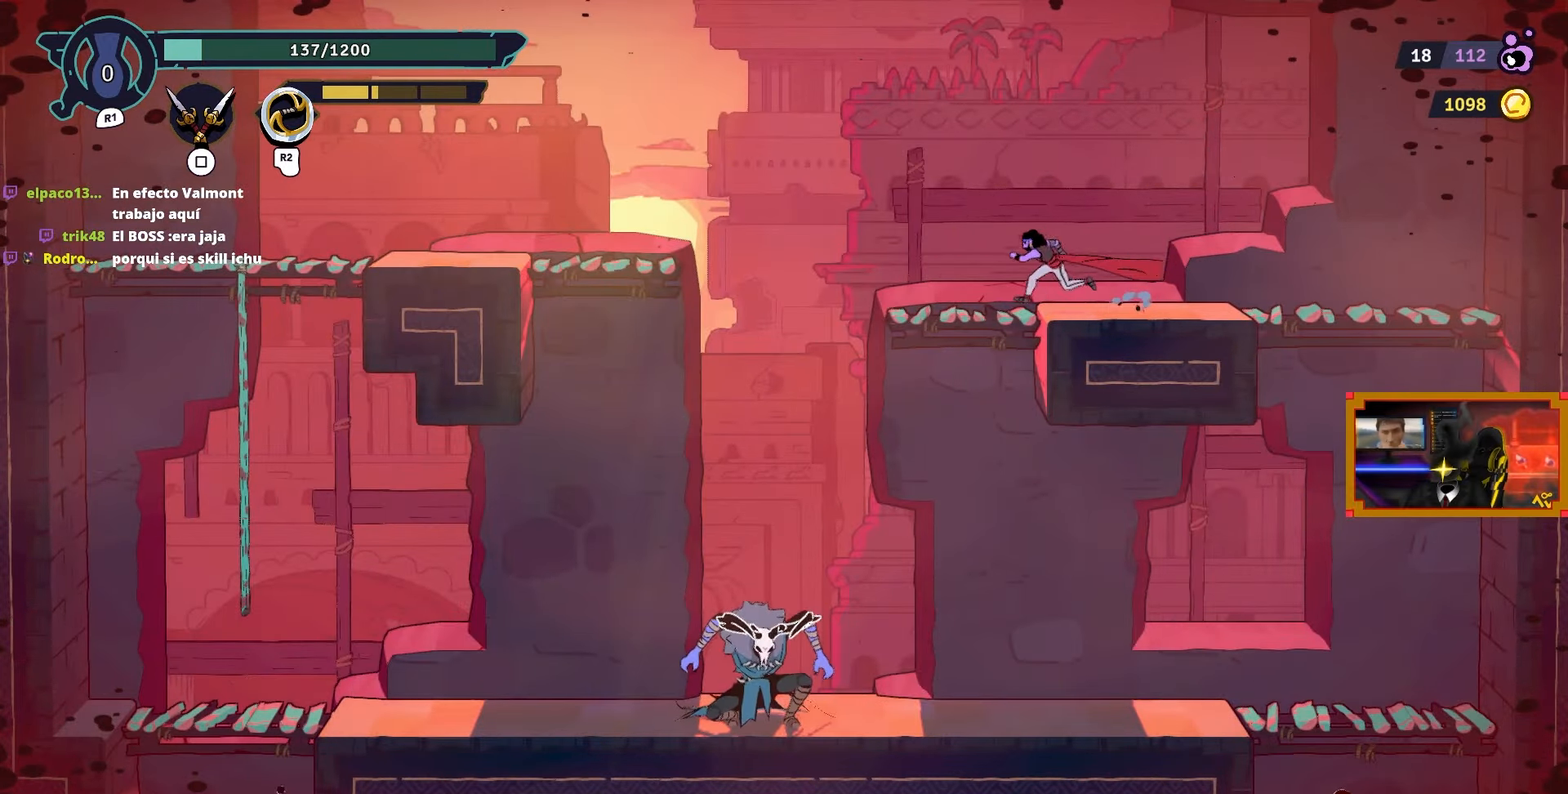
{"buttons": ["DPAD_LEFT"], "left_stick": "center", "right_stick": "center", "events": []}
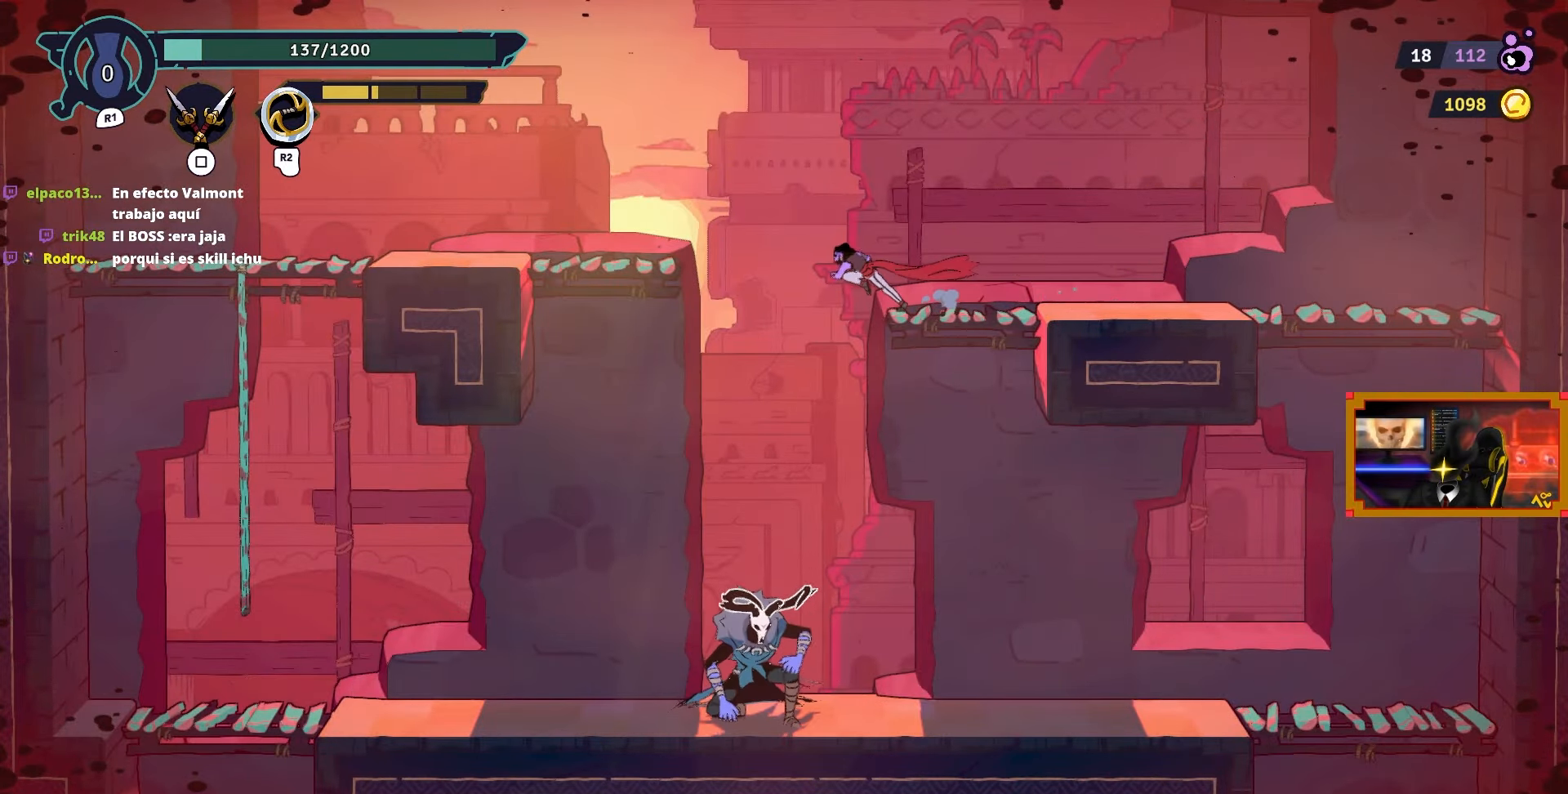
{"buttons": ["DPAD_DOWN"], "left_stick": "center", "right_stick": "center", "events": [[67, "DPAD_LEFT", "up"], [117, "DPAD_LEFT", "down"], [133, "DPAD_DOWN", "down"], [133, "DPAD_LEFT", "up"], [167, "CROSS", "down"], [283, "CROSS", "up"]]}
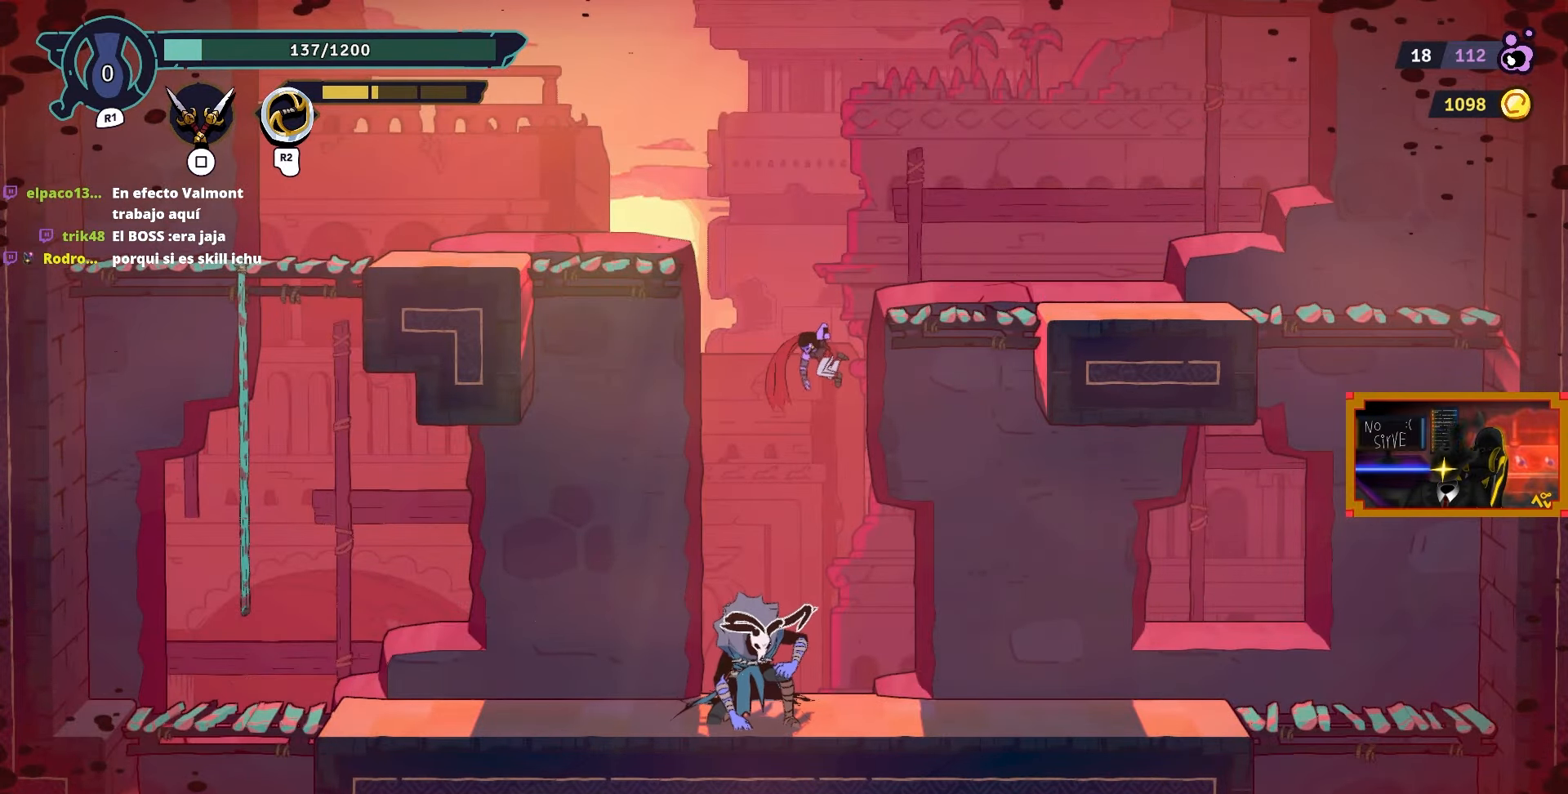
{"buttons": [], "left_stick": "center", "right_stick": "center", "events": [[67, "SQUARE", "down"], [117, "SQUARE", "up"], [183, "DPAD_DOWN", "up"], [200, "SQUARE", "down"], [283, "SQUARE", "up"], [367, "SQUARE", "down"], [433, "SQUARE", "up"]]}
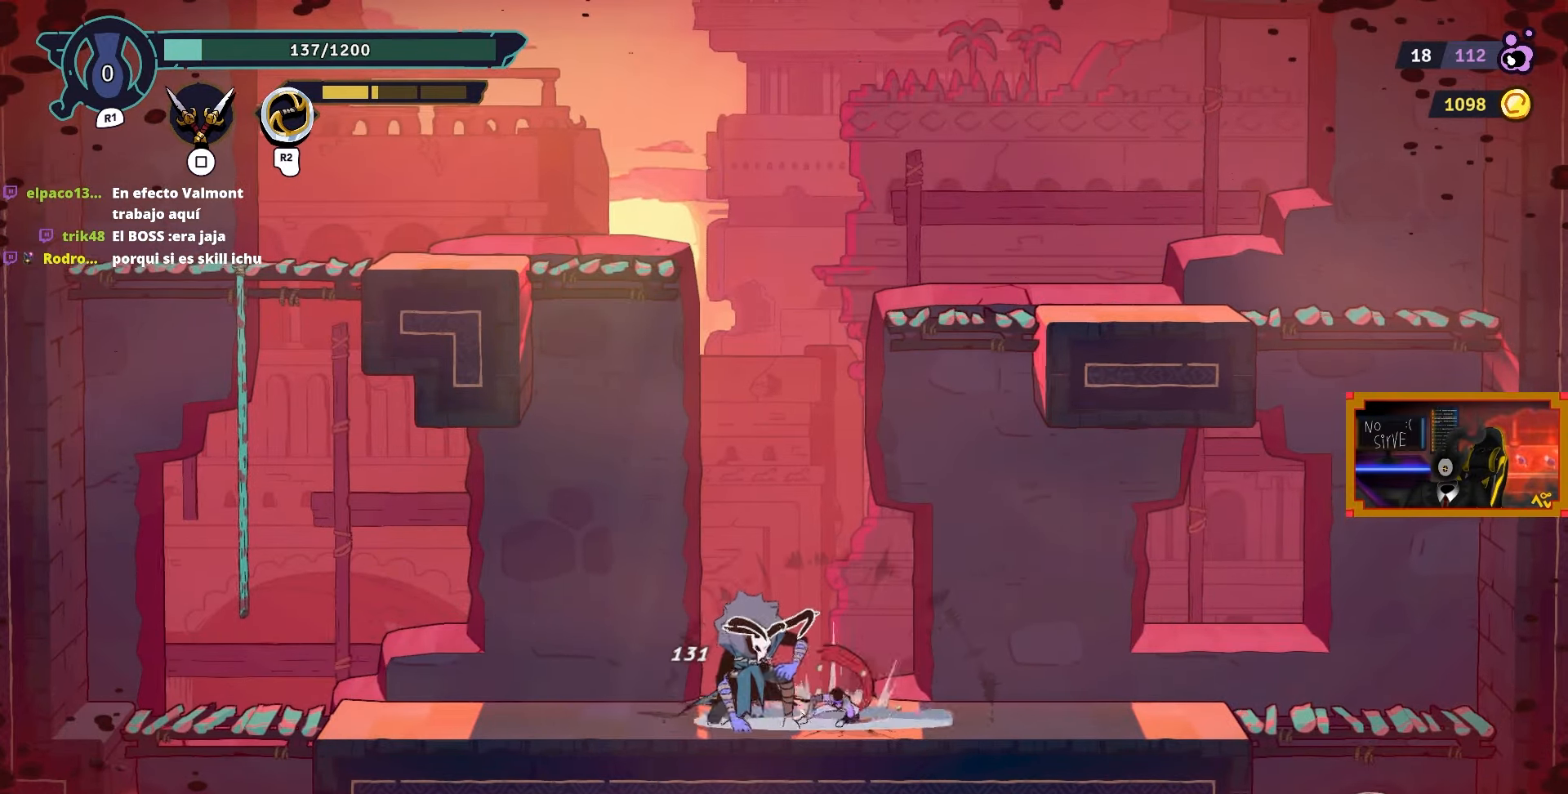
{"buttons": ["SQUARE"], "left_stick": "center", "right_stick": "center", "events": [[17, "SQUARE", "down"], [83, "SQUARE", "up"], [183, "SQUARE", "down"], [267, "SQUARE", "up"], [333, "SQUARE", "down"], [417, "SQUARE", "up"], [483, "SQUARE", "down"]]}
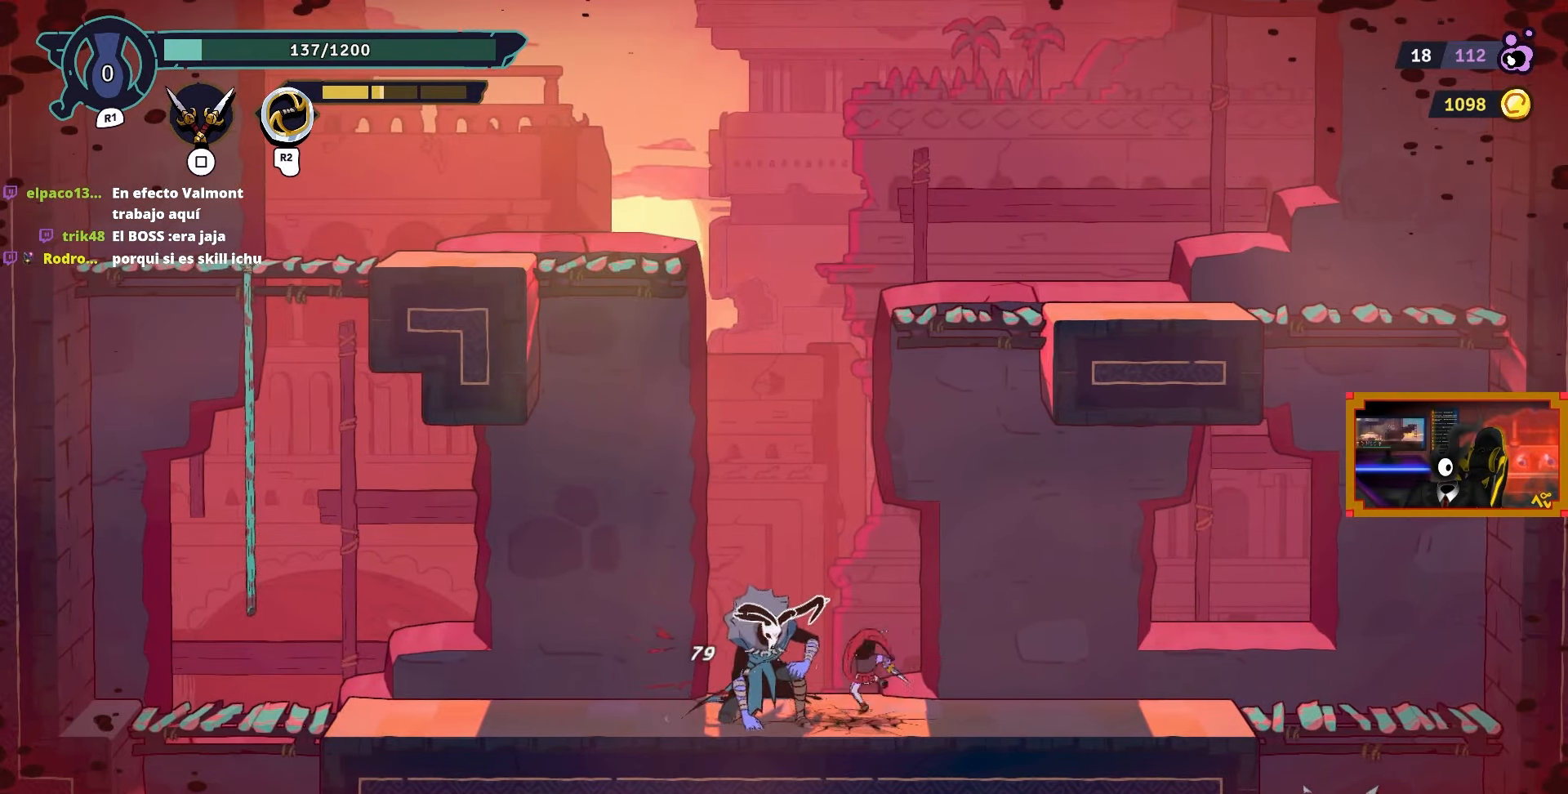
{"buttons": ["SQUARE"], "left_stick": "center", "right_stick": "center", "events": [[83, "SQUARE", "up"], [150, "SQUARE", "down"], [233, "SQUARE", "up"], [283, "SQUARE", "down"], [383, "SQUARE", "up"], [467, "SQUARE", "down"]]}
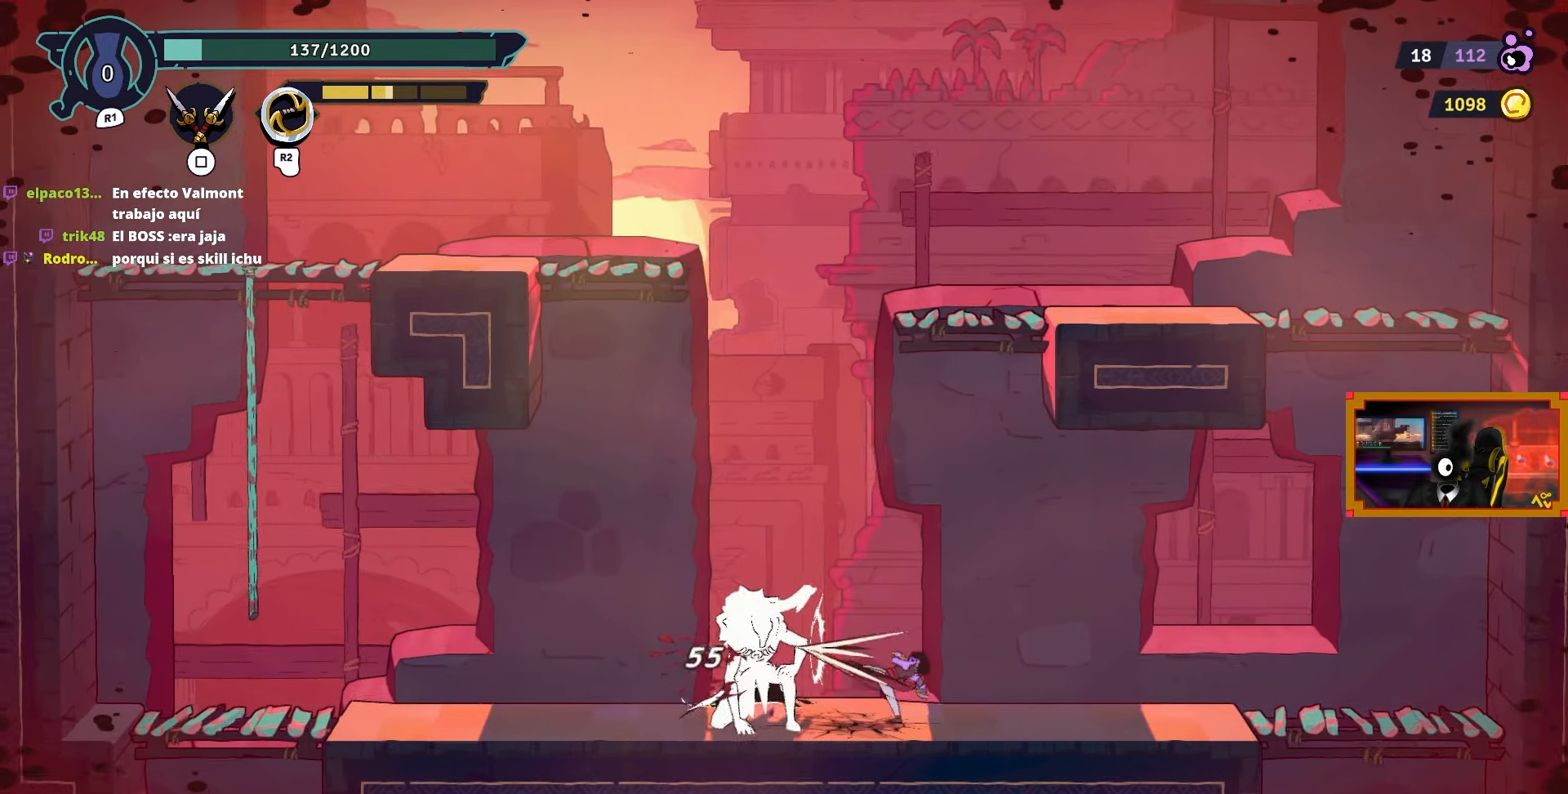
{"buttons": ["SQUARE"], "left_stick": "center", "right_stick": "center", "events": [[33, "SQUARE", "up"], [117, "SQUARE", "down"], [183, "SQUARE", "up"], [283, "SQUARE", "down"], [367, "SQUARE", "up"], [467, "SQUARE", "down"]]}
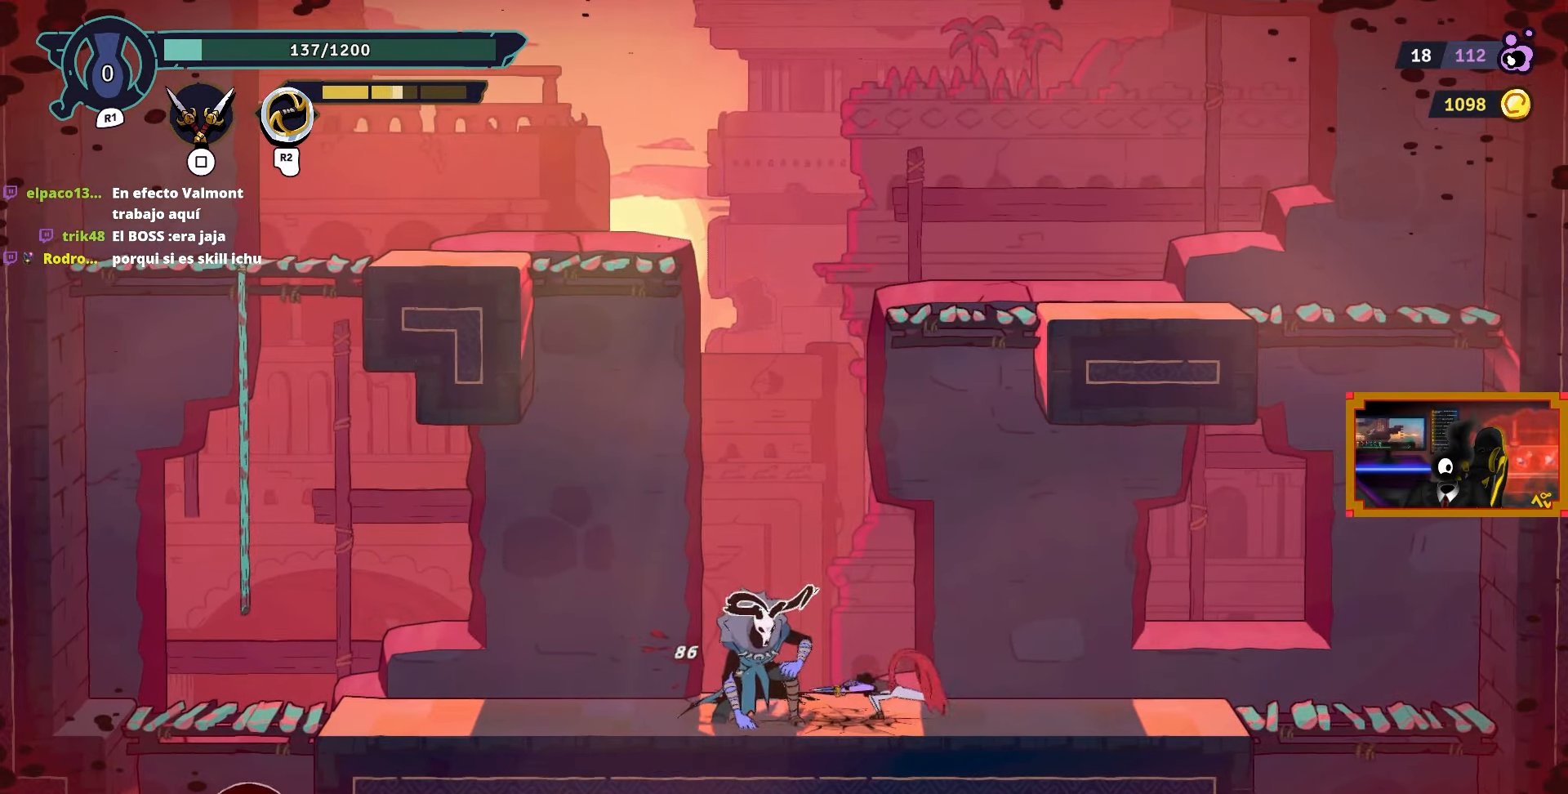
{"buttons": ["SQUARE"], "left_stick": "center", "right_stick": "center", "events": [[33, "SQUARE", "up"], [100, "SQUARE", "down"], [183, "SQUARE", "up"], [267, "SQUARE", "down"], [333, "SQUARE", "up"], [417, "SQUARE", "down"]]}
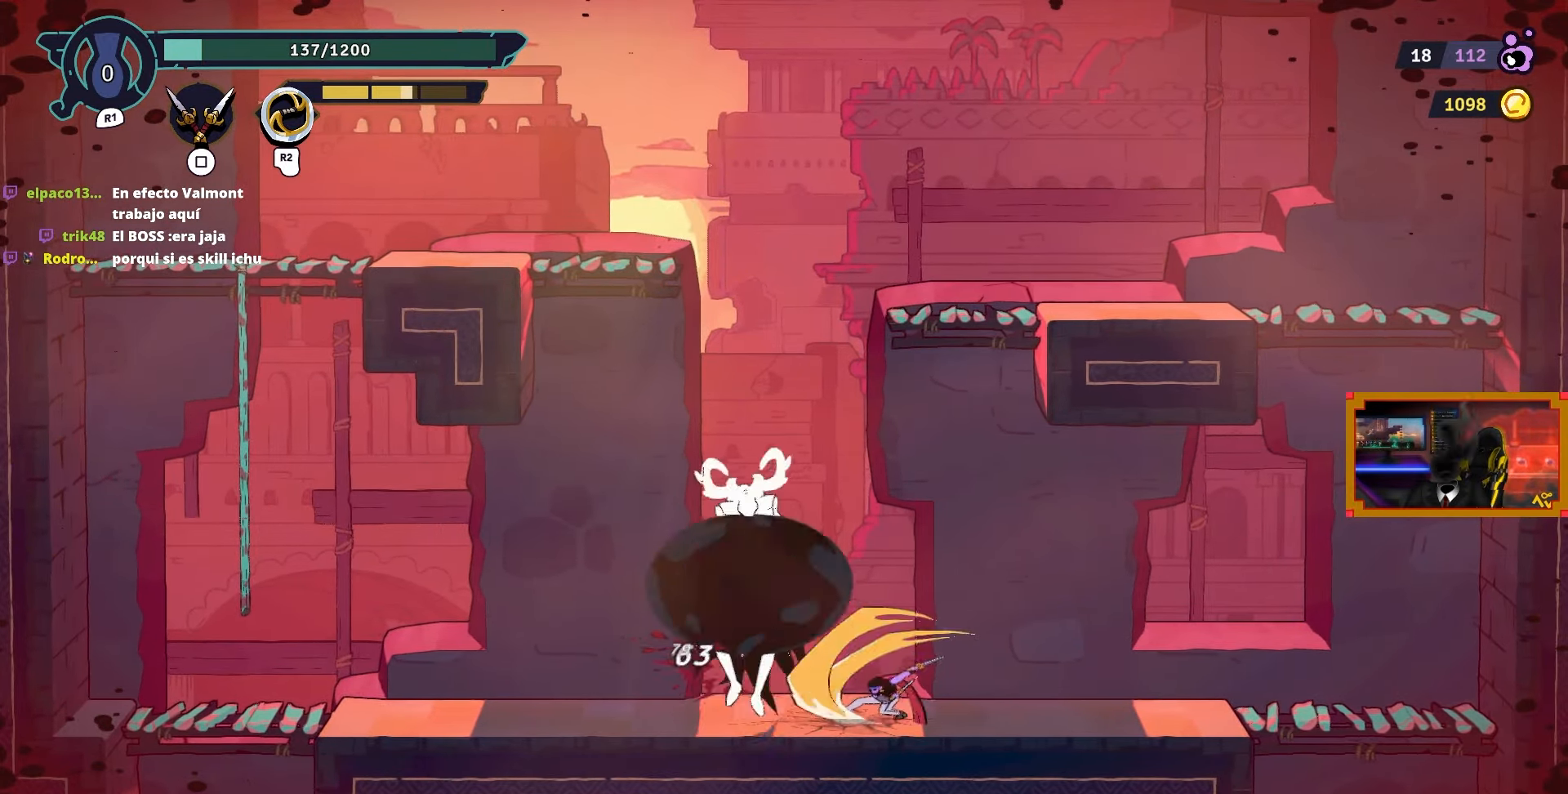
{"buttons": [], "left_stick": "center", "right_stick": "center", "events": [[17, "SQUARE", "up"], [83, "SQUARE", "down"], [167, "SQUARE", "up"], [283, "SQUARE", "down"], [367, "SQUARE", "up"]]}
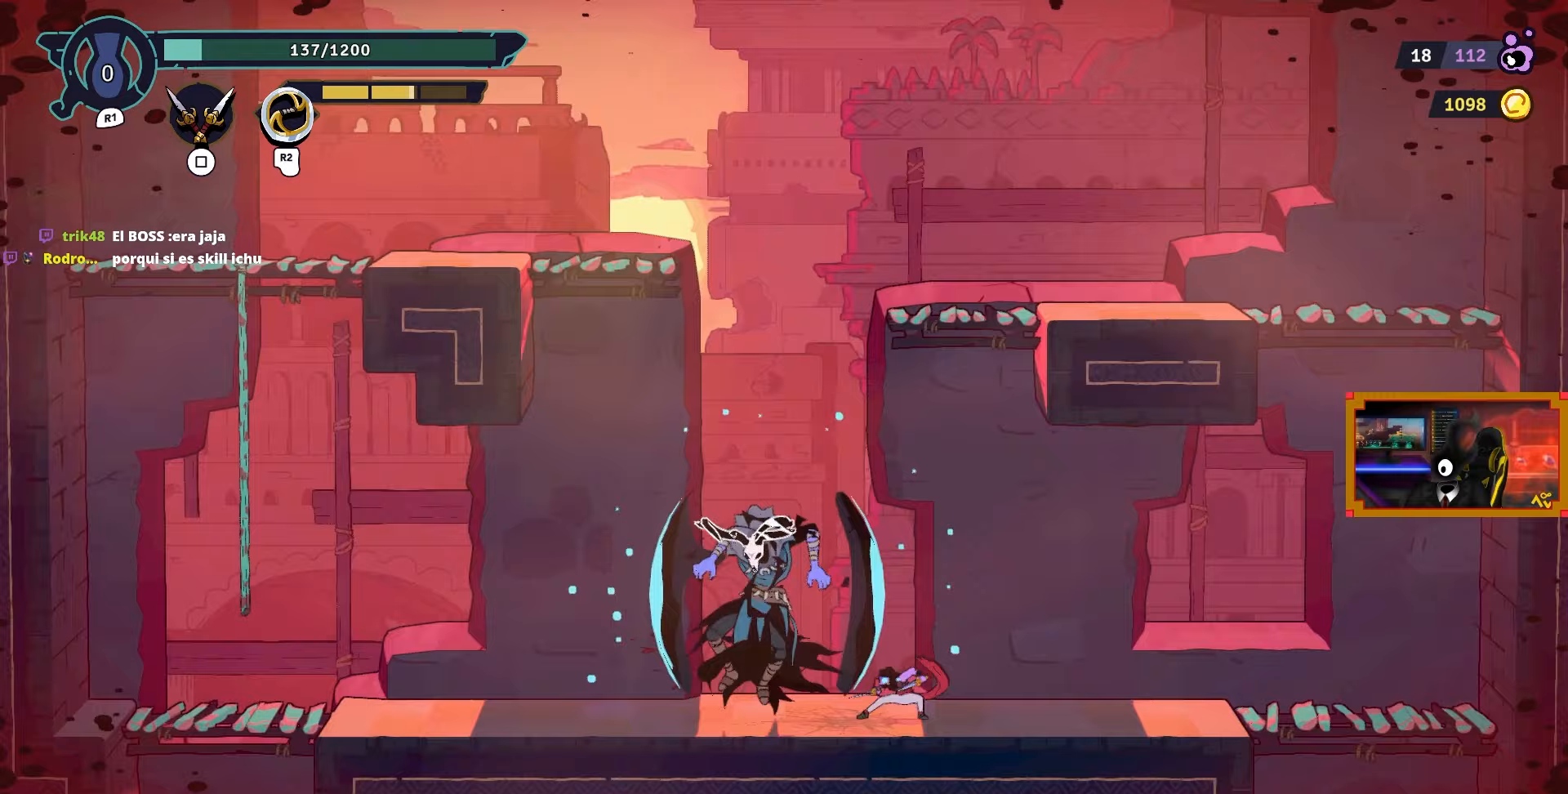
{"buttons": ["L2", "DPAD_UP"], "left_stick": "center", "right_stick": "center", "events": [[67, "DPAD_RIGHT", "down"], [133, "CROSS", "down"], [383, "DPAD_RIGHT", "up"], [383, "DPAD_UP", "down"], [417, "CROSS", "up"], [433, "L2", "down"]]}
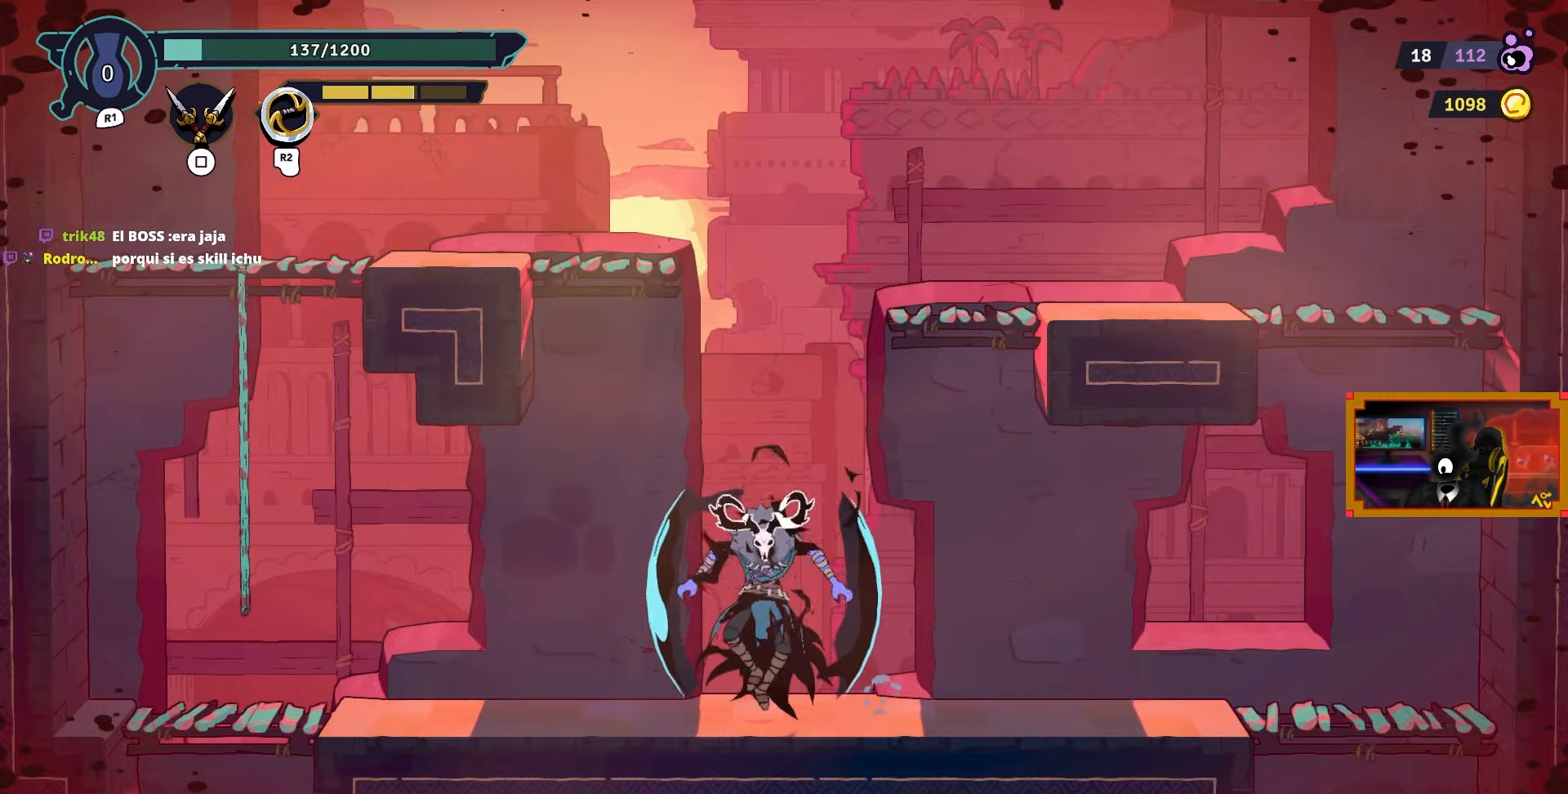
{"buttons": ["CROSS", "DPAD_RIGHT"], "left_stick": "center", "right_stick": "center", "events": [[67, "DPAD_RIGHT", "down"], [117, "DPAD_UP", "up"], [133, "L2", "up"], [317, "CROSS", "down"]]}
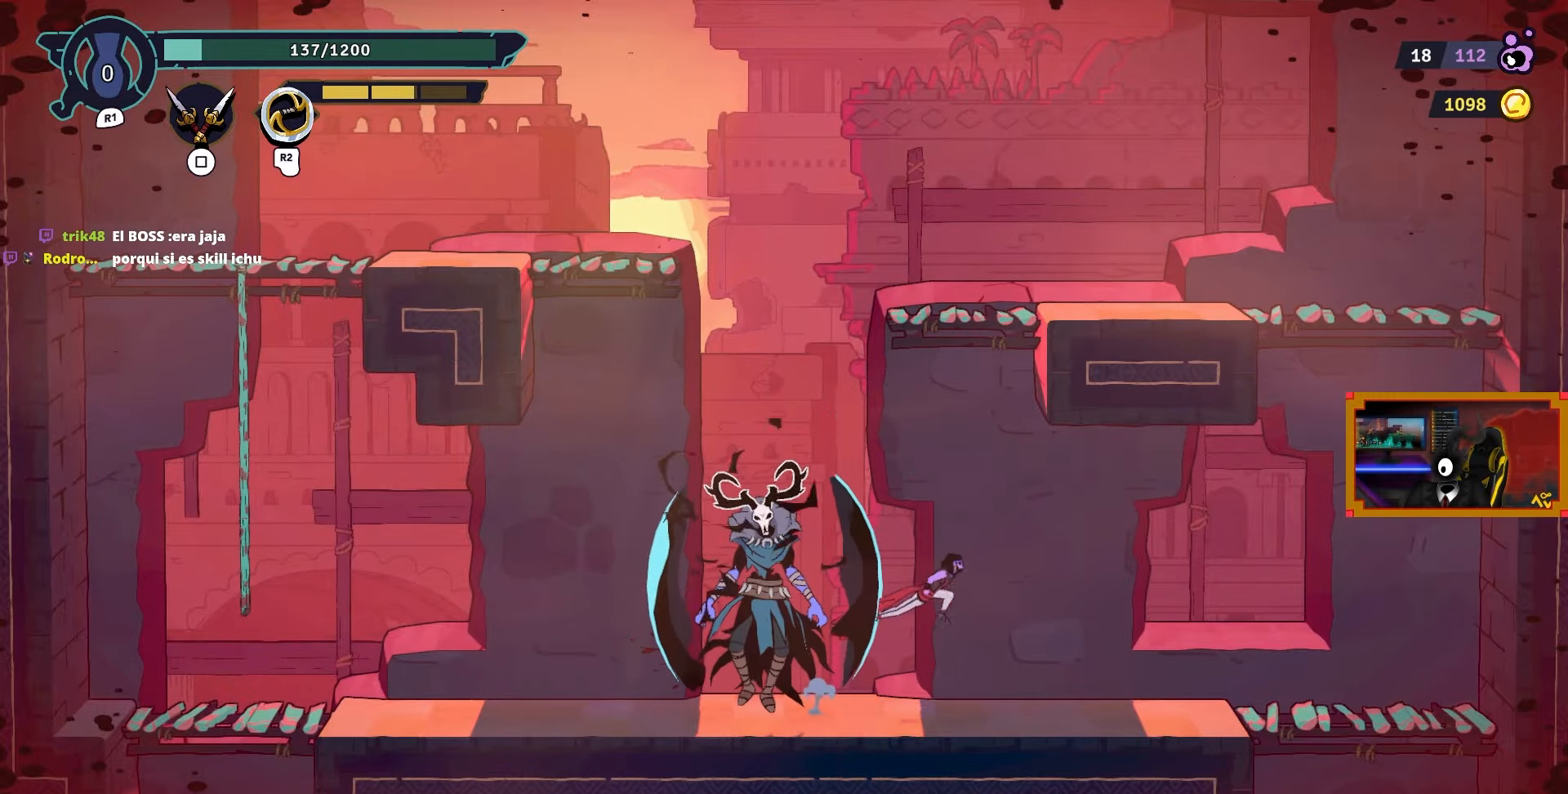
{"buttons": ["L2", "DPAD_UP"], "left_stick": "center", "right_stick": "center", "events": [[133, "CROSS", "up"], [167, "DPAD_UP", "down"], [167, "L2", "down"], [183, "DPAD_RIGHT", "up"]]}
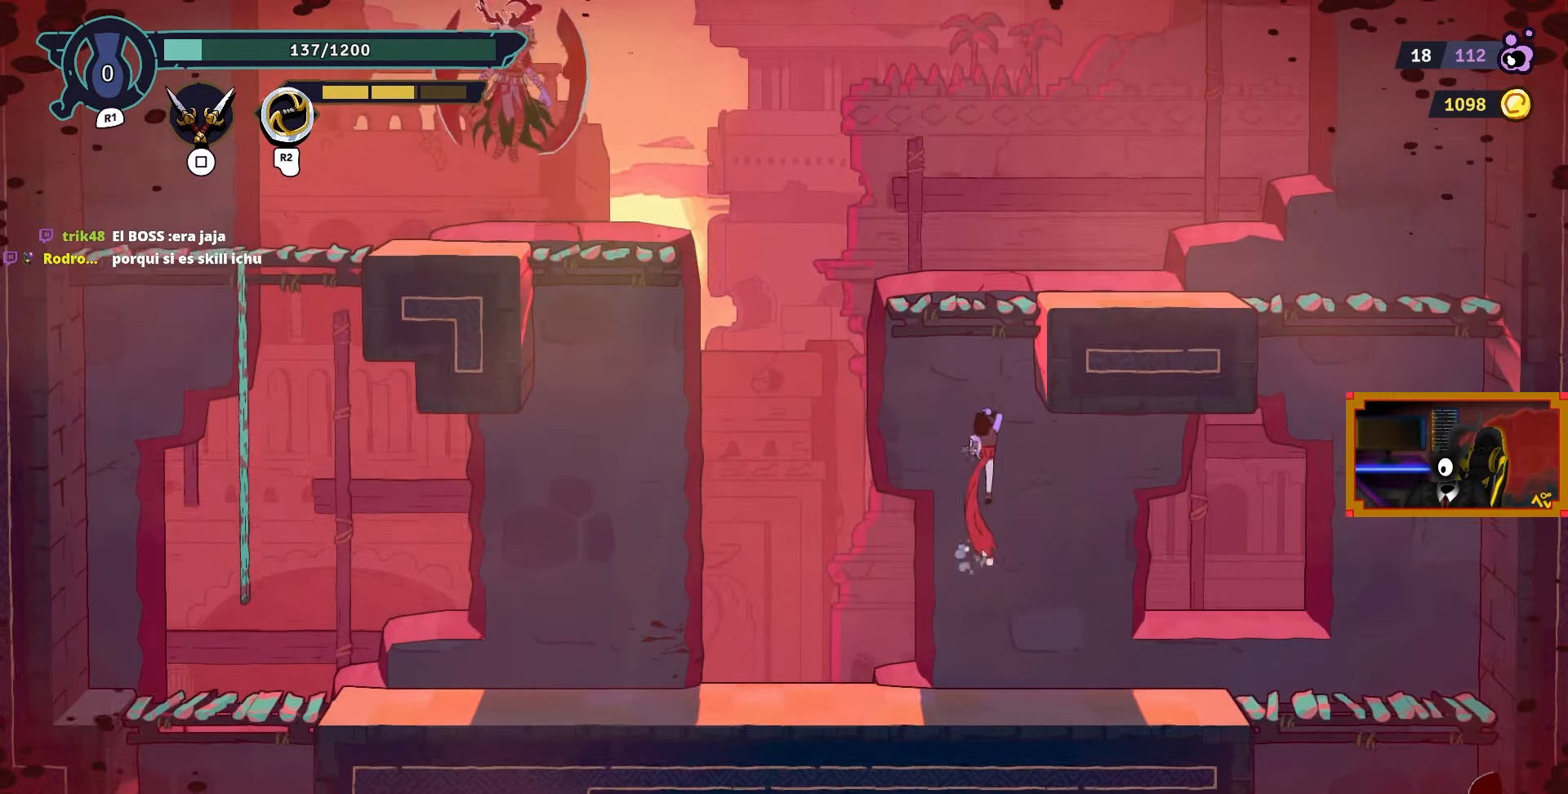
{"buttons": ["CROSS", "DPAD_RIGHT"], "left_stick": "center", "right_stick": "center", "events": [[183, "CROSS", "down"], [233, "DPAD_RIGHT", "down"], [233, "DPAD_UP", "up"], [233, "L2", "up"]]}
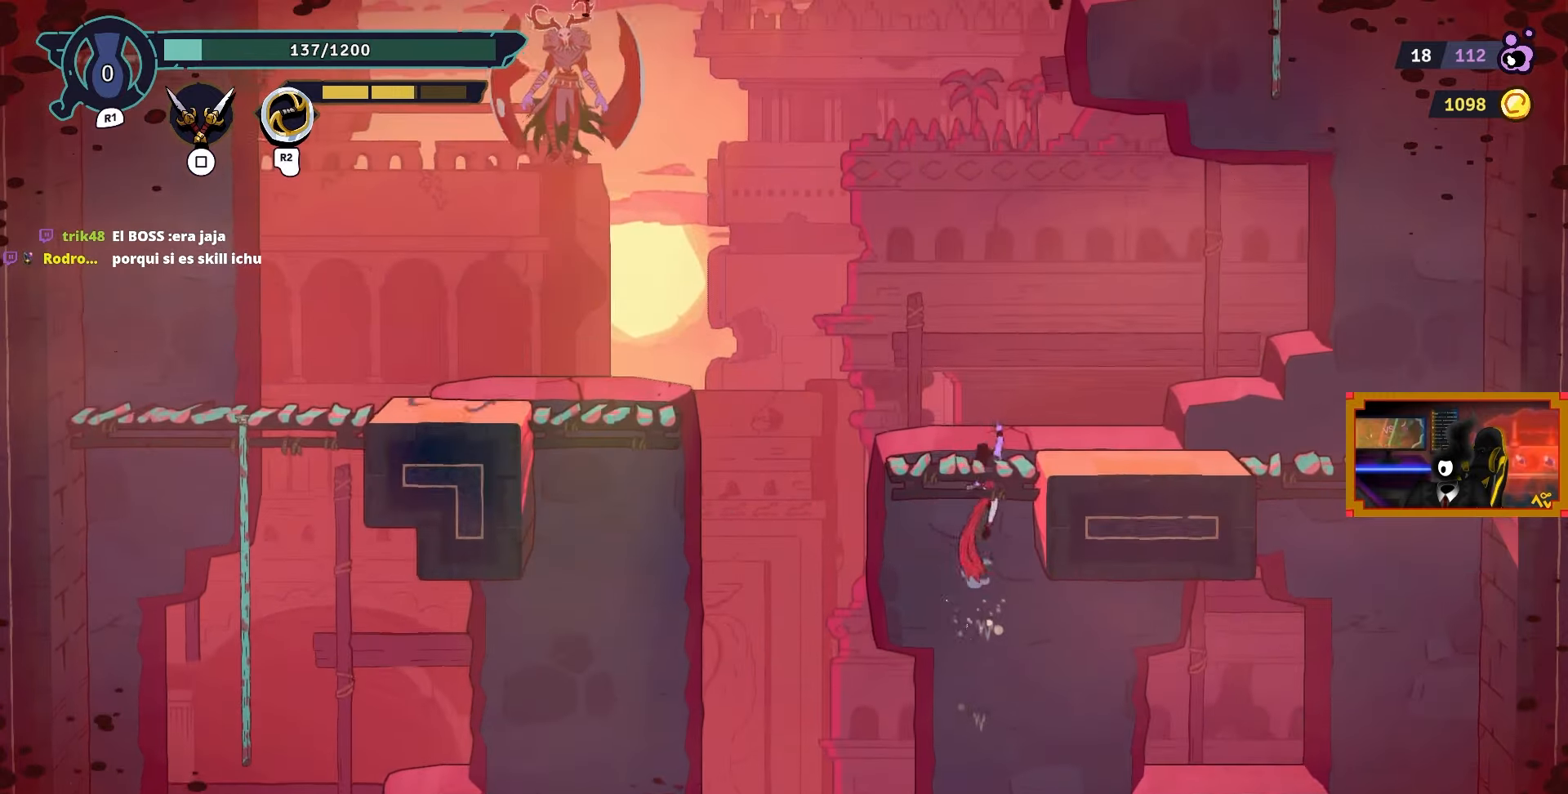
{"buttons": ["CIRCLE", "DPAD_RIGHT"], "left_stick": "center", "right_stick": "center", "events": [[33, "CROSS", "up"], [133, "DPAD_RIGHT", "up"], [383, "DPAD_RIGHT", "down"], [483, "CIRCLE", "down"]]}
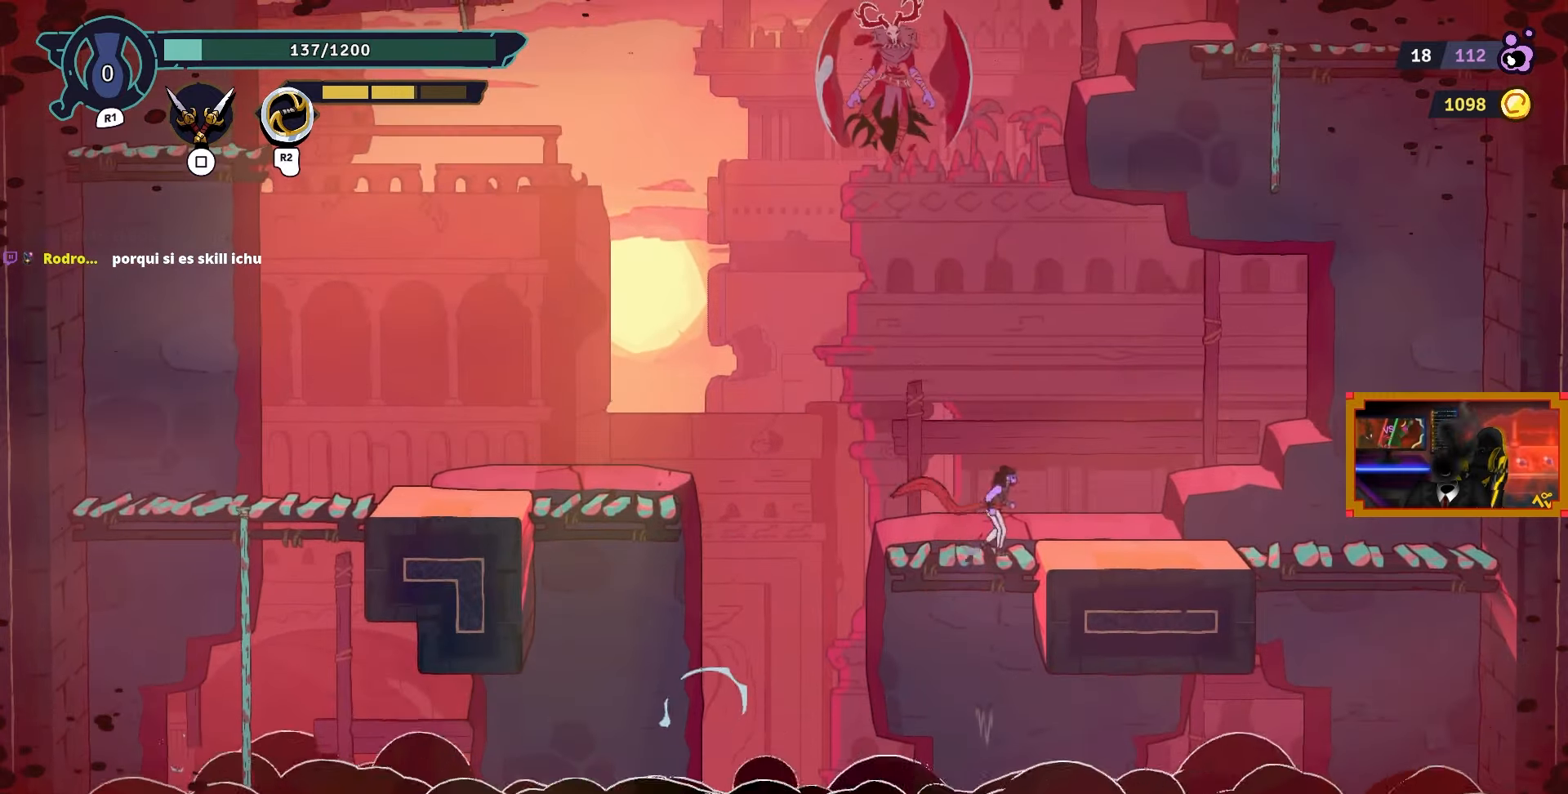
{"buttons": ["CROSS", "DPAD_RIGHT"], "left_stick": "center", "right_stick": "center", "events": [[133, "CIRCLE", "up"], [383, "CROSS", "down"]]}
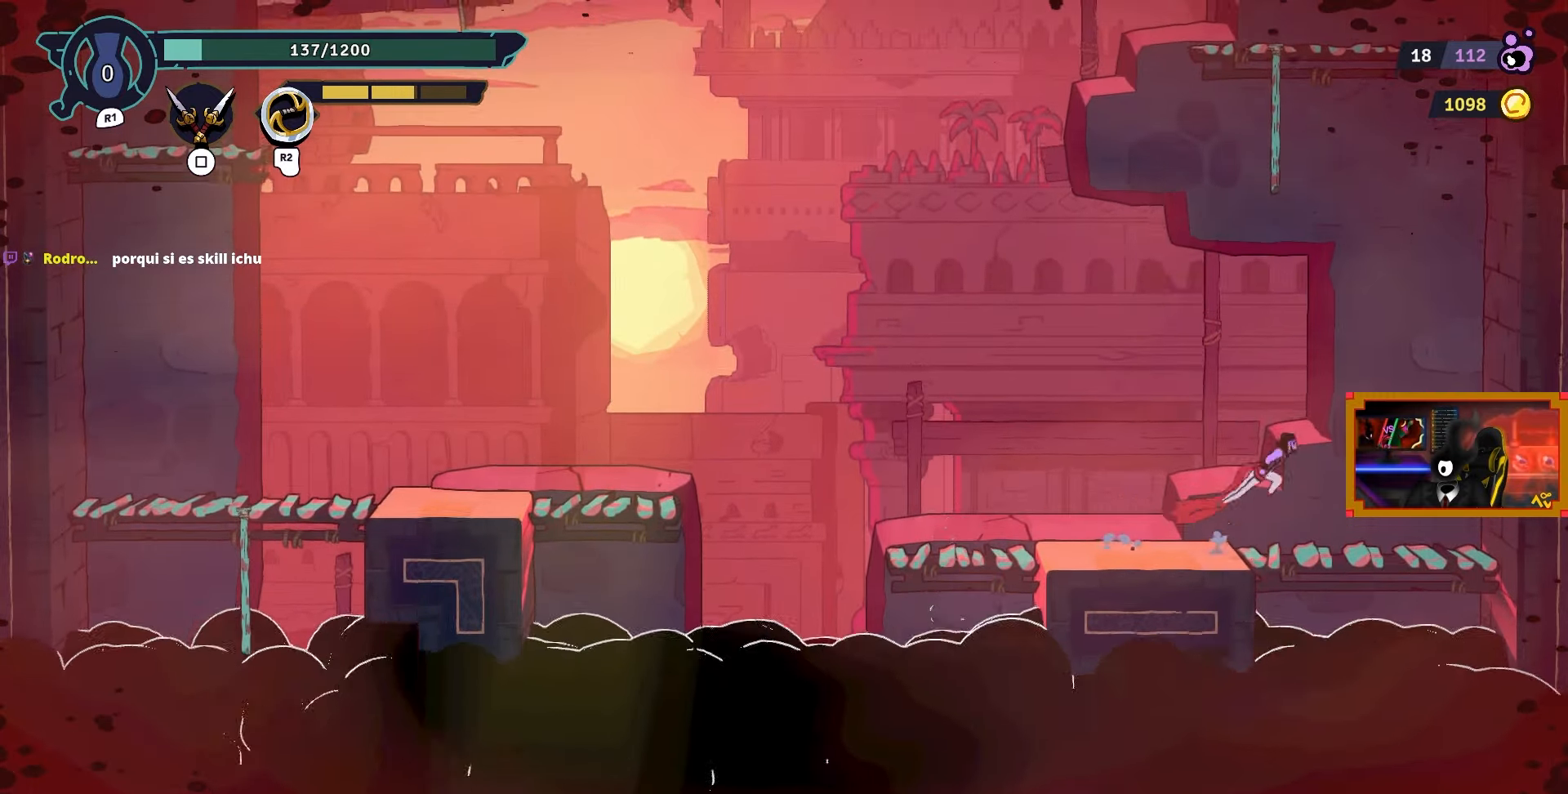
{"buttons": ["L2", "DPAD_UP"], "left_stick": "center", "right_stick": "center", "events": [[200, "CROSS", "up"], [200, "L2", "down"], [233, "DPAD_RIGHT", "up"], [233, "DPAD_UP", "down"]]}
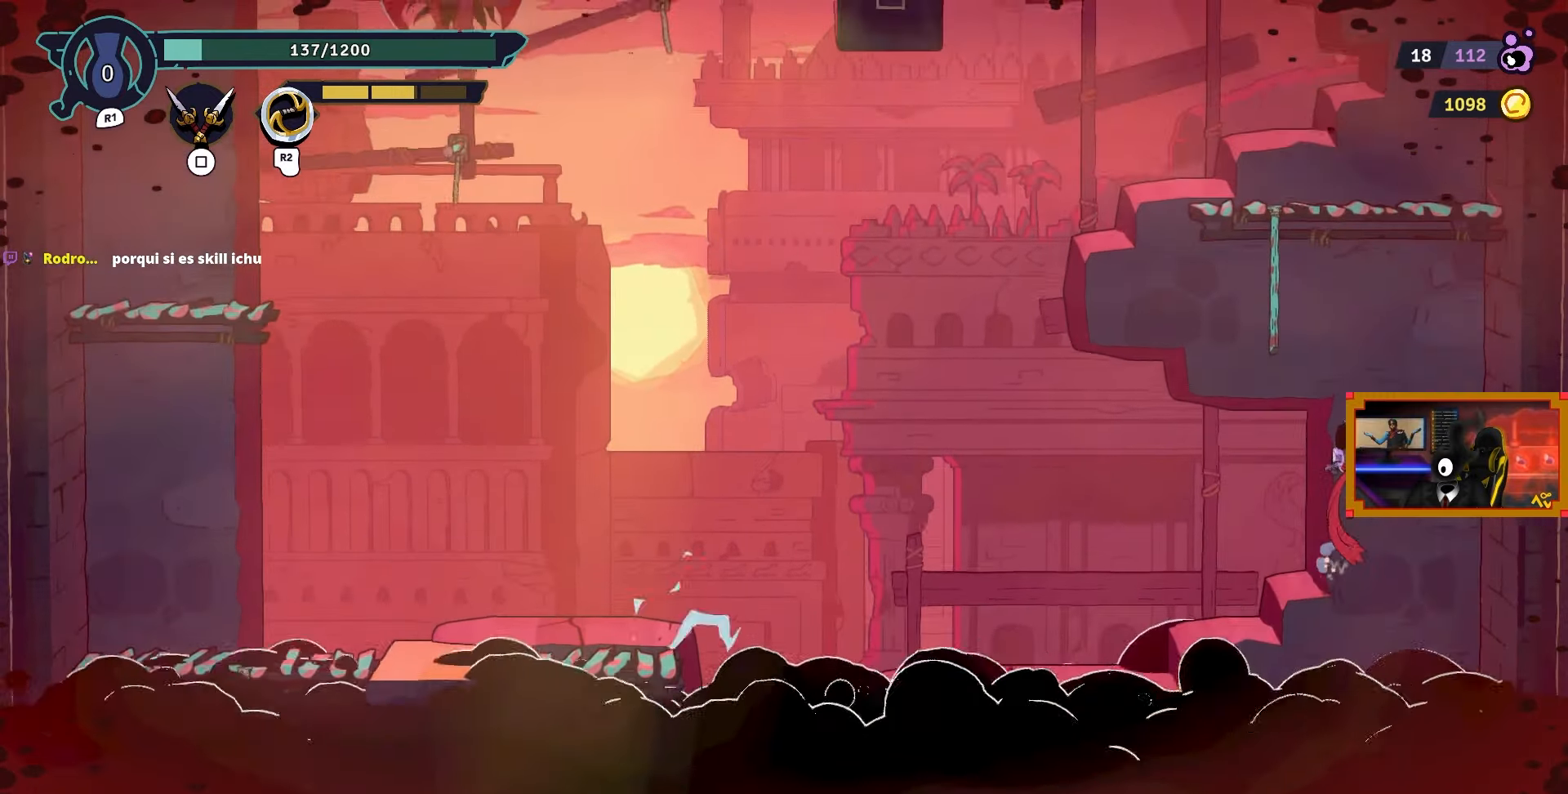
{"buttons": ["CROSS", "DPAD_RIGHT"], "left_stick": "center", "right_stick": "center", "events": [[33, "DPAD_RIGHT", "down"], [83, "DPAD_UP", "up"], [133, "L2", "up"], [167, "CROSS", "down"]]}
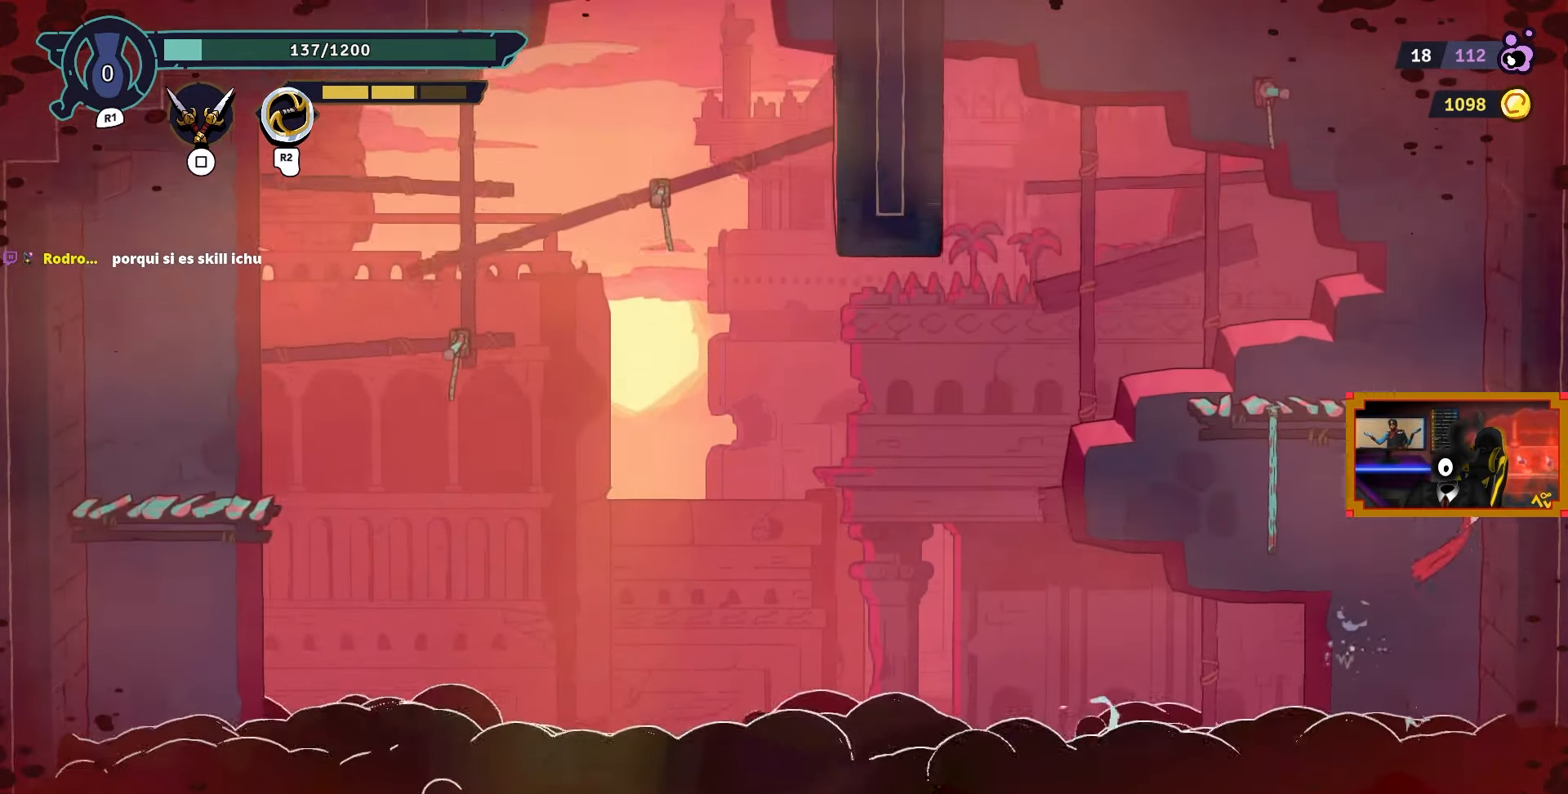
{"buttons": [], "left_stick": "center", "right_stick": "center", "events": [[33, "CROSS", "up"], [183, "DPAD_RIGHT", "up"], [317, "DPAD_LEFT", "down"], [500, "DPAD_LEFT", "up"]]}
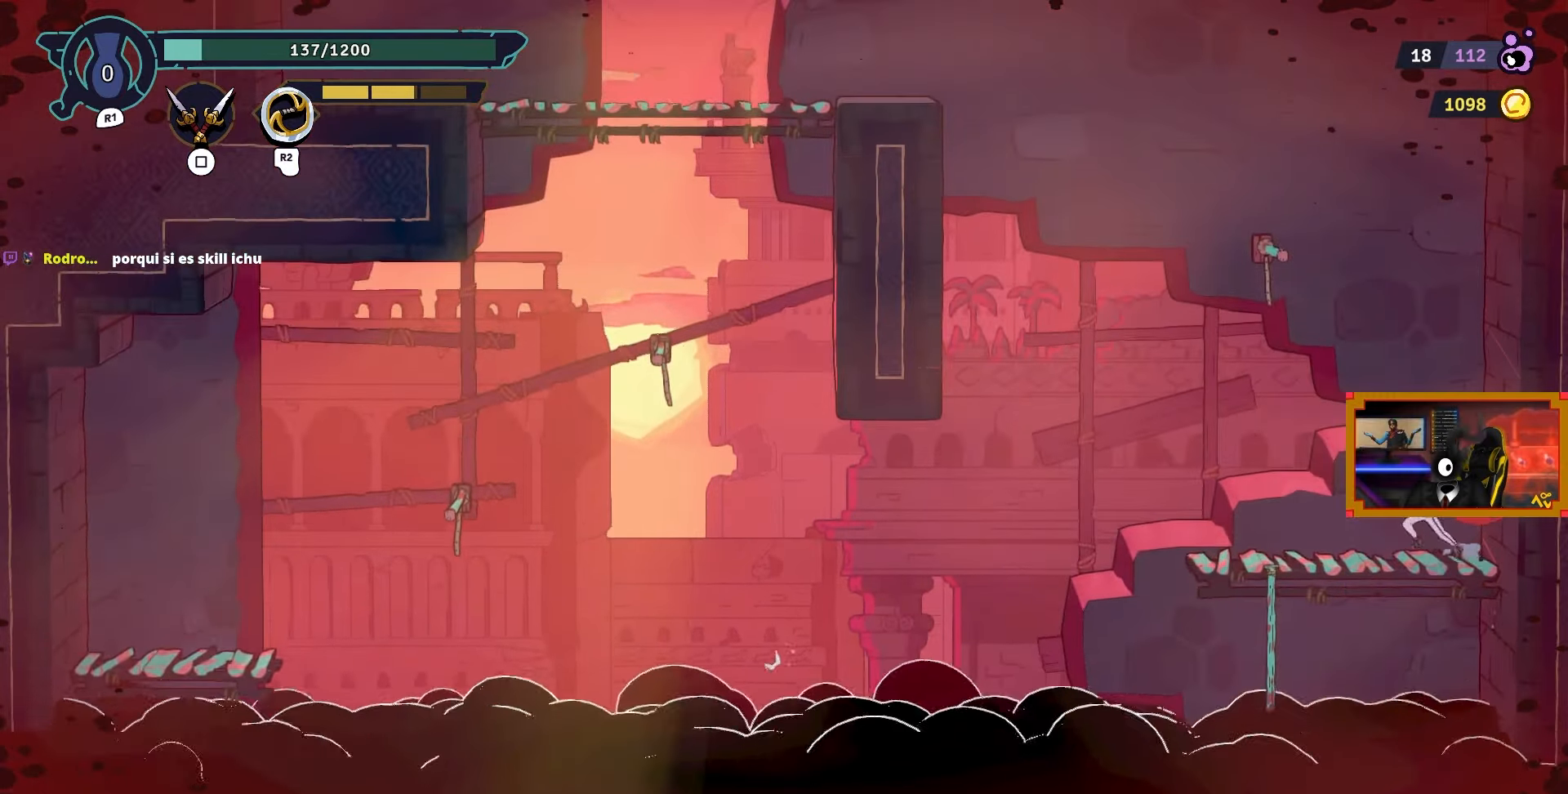
{"buttons": ["DPAD_RIGHT"], "left_stick": "center", "right_stick": "center", "events": [[83, "DPAD_RIGHT", "down"], [100, "CROSS", "down"], [433, "CROSS", "up"]]}
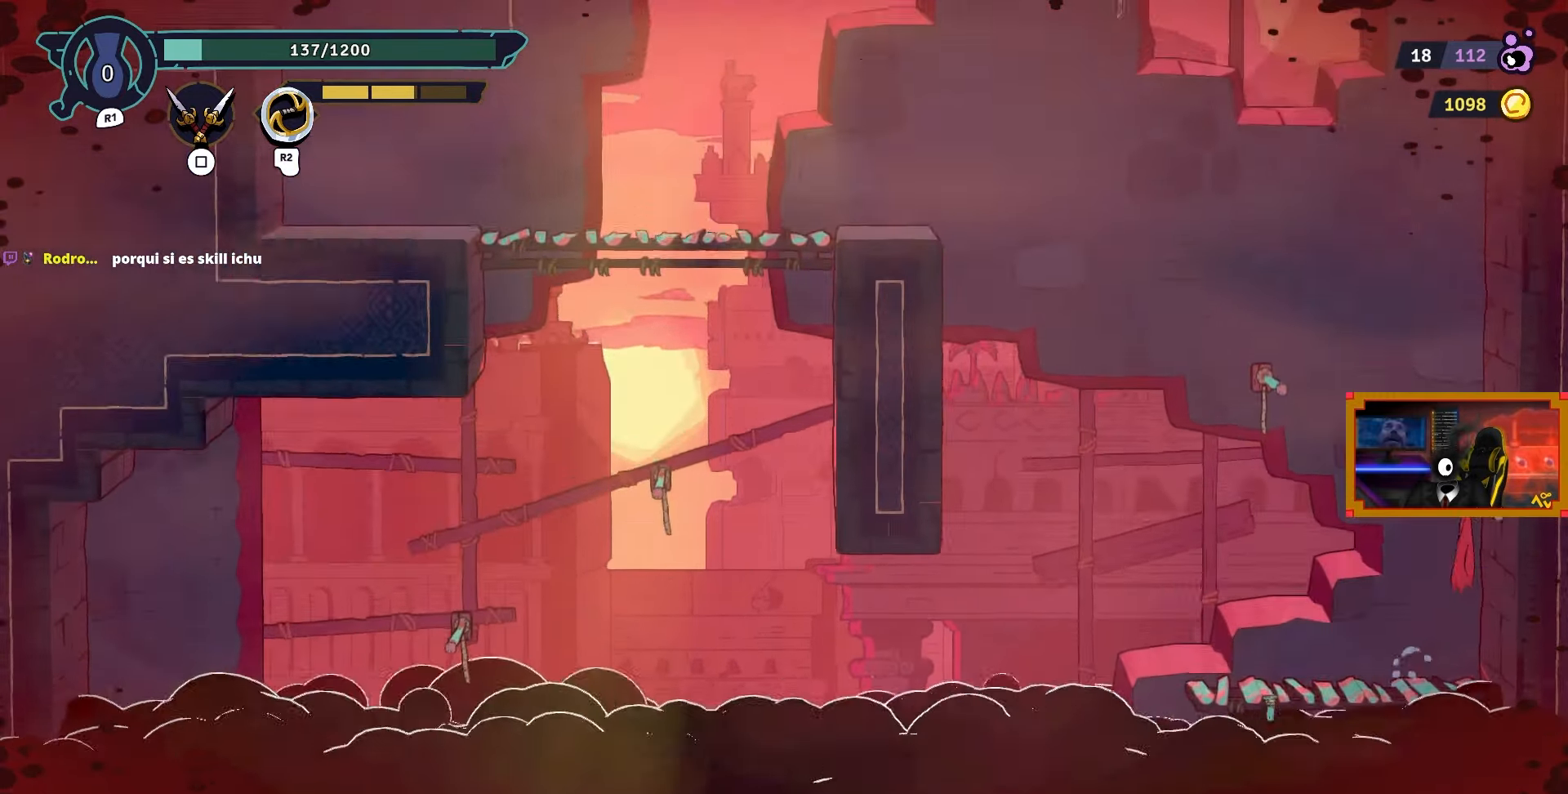
{"buttons": ["L2", "DPAD_UP", "DPAD_LEFT"], "left_stick": "center", "right_stick": "center", "events": [[17, "DPAD_RIGHT", "up"], [17, "DPAD_UP", "down"], [33, "DPAD_LEFT", "down"], [33, "DPAD_UP", "up"], [67, "CROSS", "down"], [400, "DPAD_UP", "down"], [400, "L2", "down"], [417, "CROSS", "up"]]}
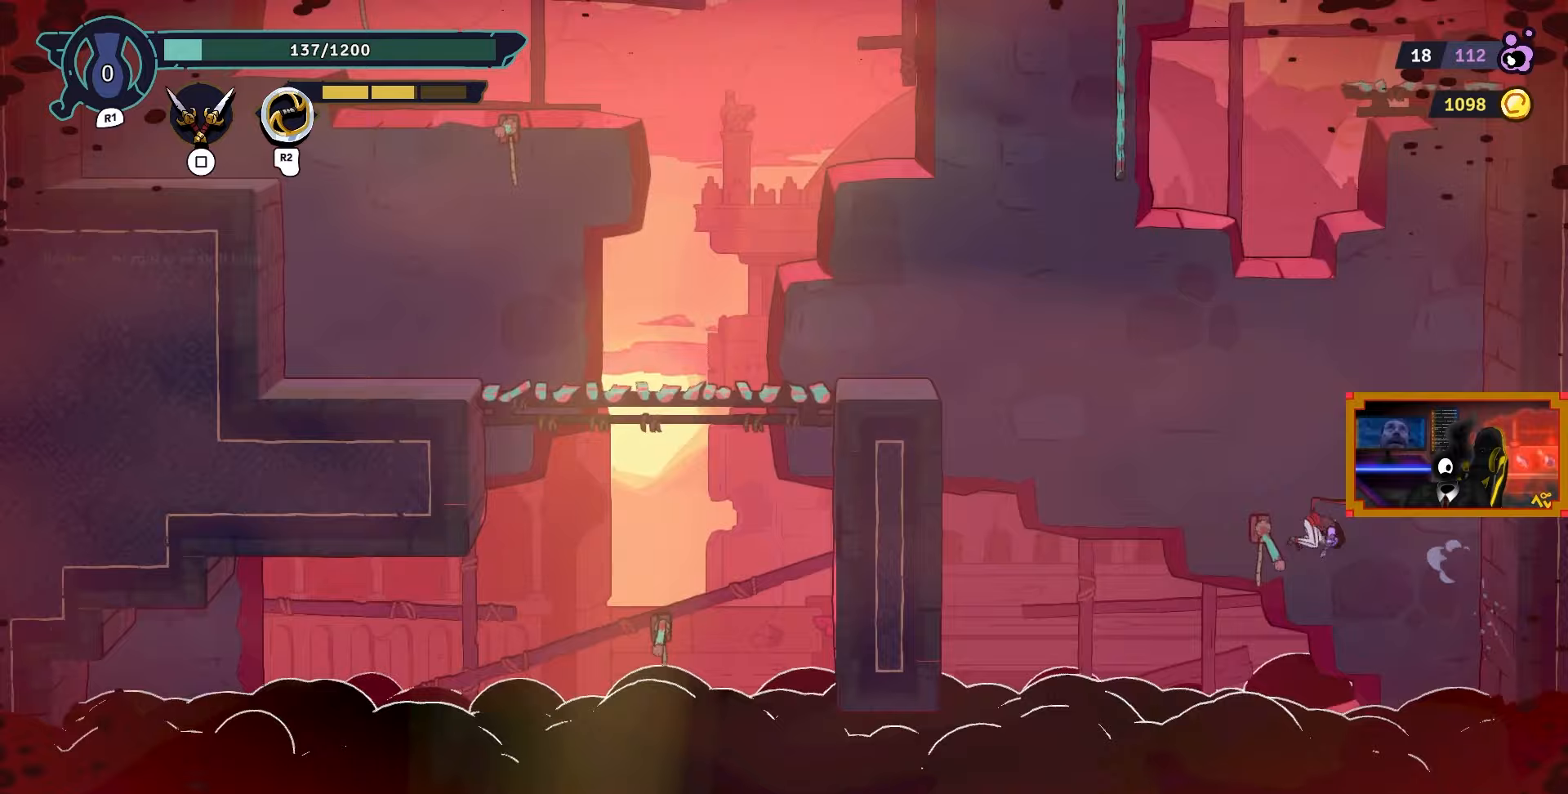
{"buttons": ["CROSS", "DPAD_UP", "DPAD_LEFT"], "left_stick": "center", "right_stick": "center", "events": [[133, "DPAD_LEFT", "up"], [167, "L2", "up"], [233, "DPAD_LEFT", "down"], [383, "CROSS", "down"]]}
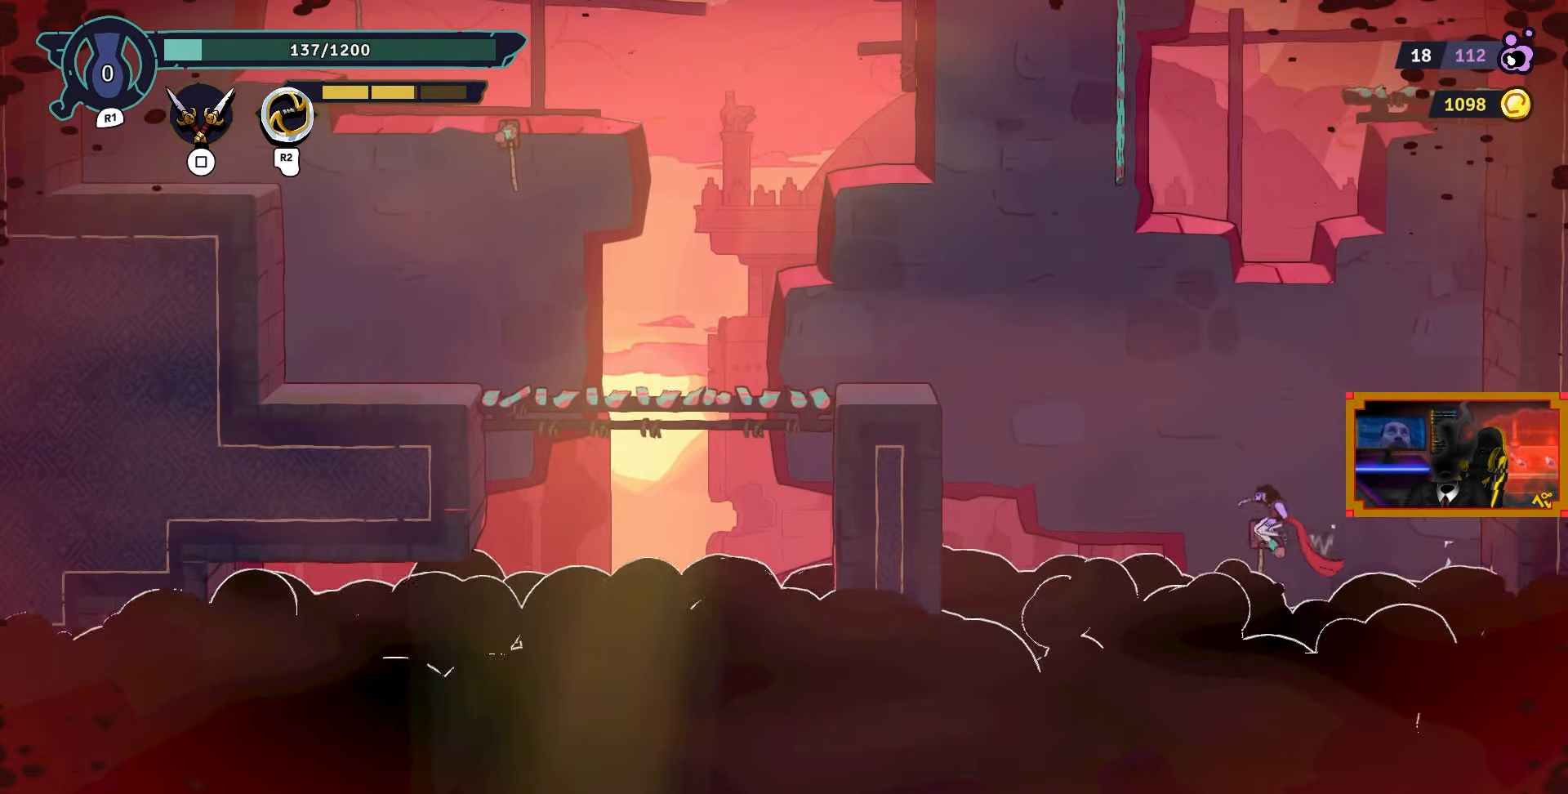
{"buttons": ["L2", "DPAD_UP", "DPAD_LEFT"], "left_stick": "center", "right_stick": "center", "events": [[133, "L2", "down"], [183, "CROSS", "up"]]}